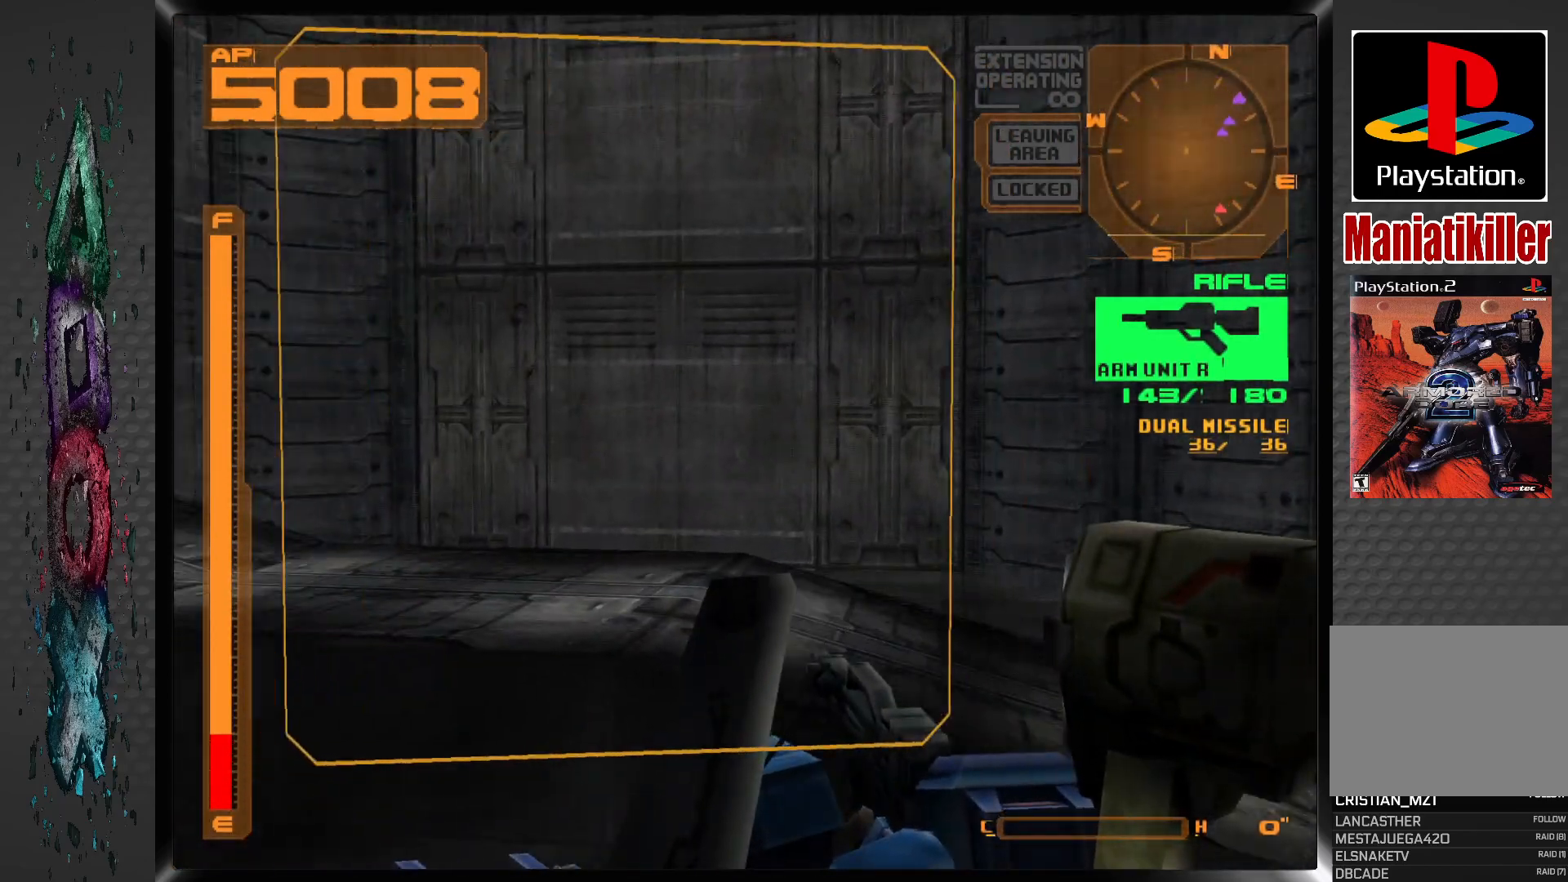
Gameplay with a controller (PlayStation layout); each line is a JSON object with the inputs held at the frame after it. "events" lists button and stick changes between this image and that frame as [ms after this image, input, new state], when the widget could be followed in between.
{"buttons": ["R1", "DPAD_UP", "DPAD_LEFT"], "left_stick": "center", "right_stick": "center", "events": [[67, "R1", "down"]]}
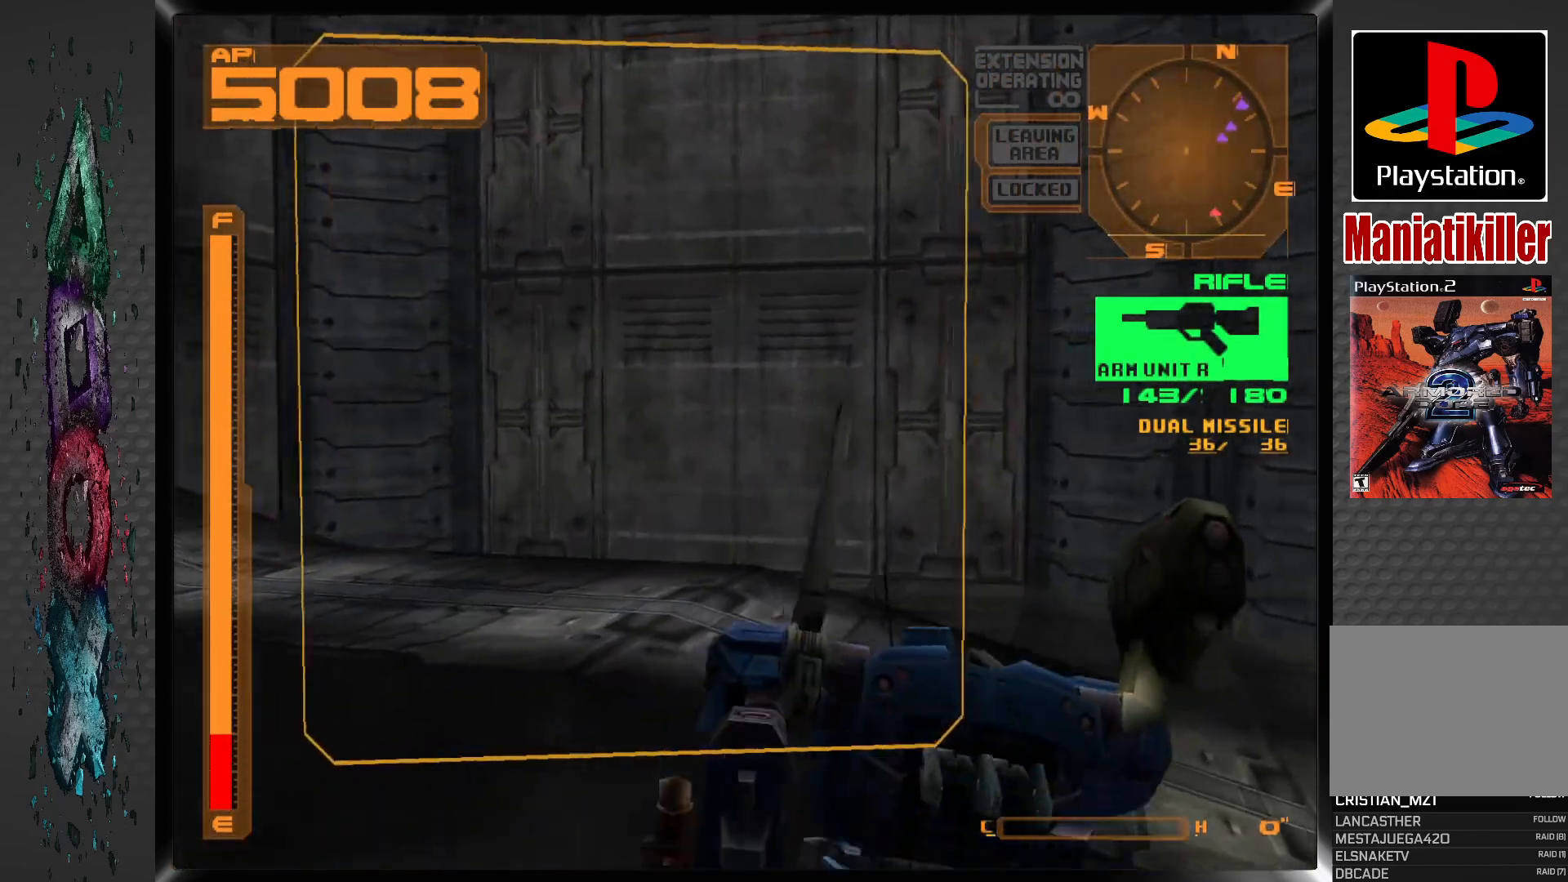
{"buttons": [], "left_stick": "center", "right_stick": "center", "events": [[183, "DPAD_LEFT", "up"], [183, "R1", "up"], [250, "DPAD_RIGHT", "down"], [333, "DPAD_UP", "up"], [383, "DPAD_RIGHT", "up"]]}
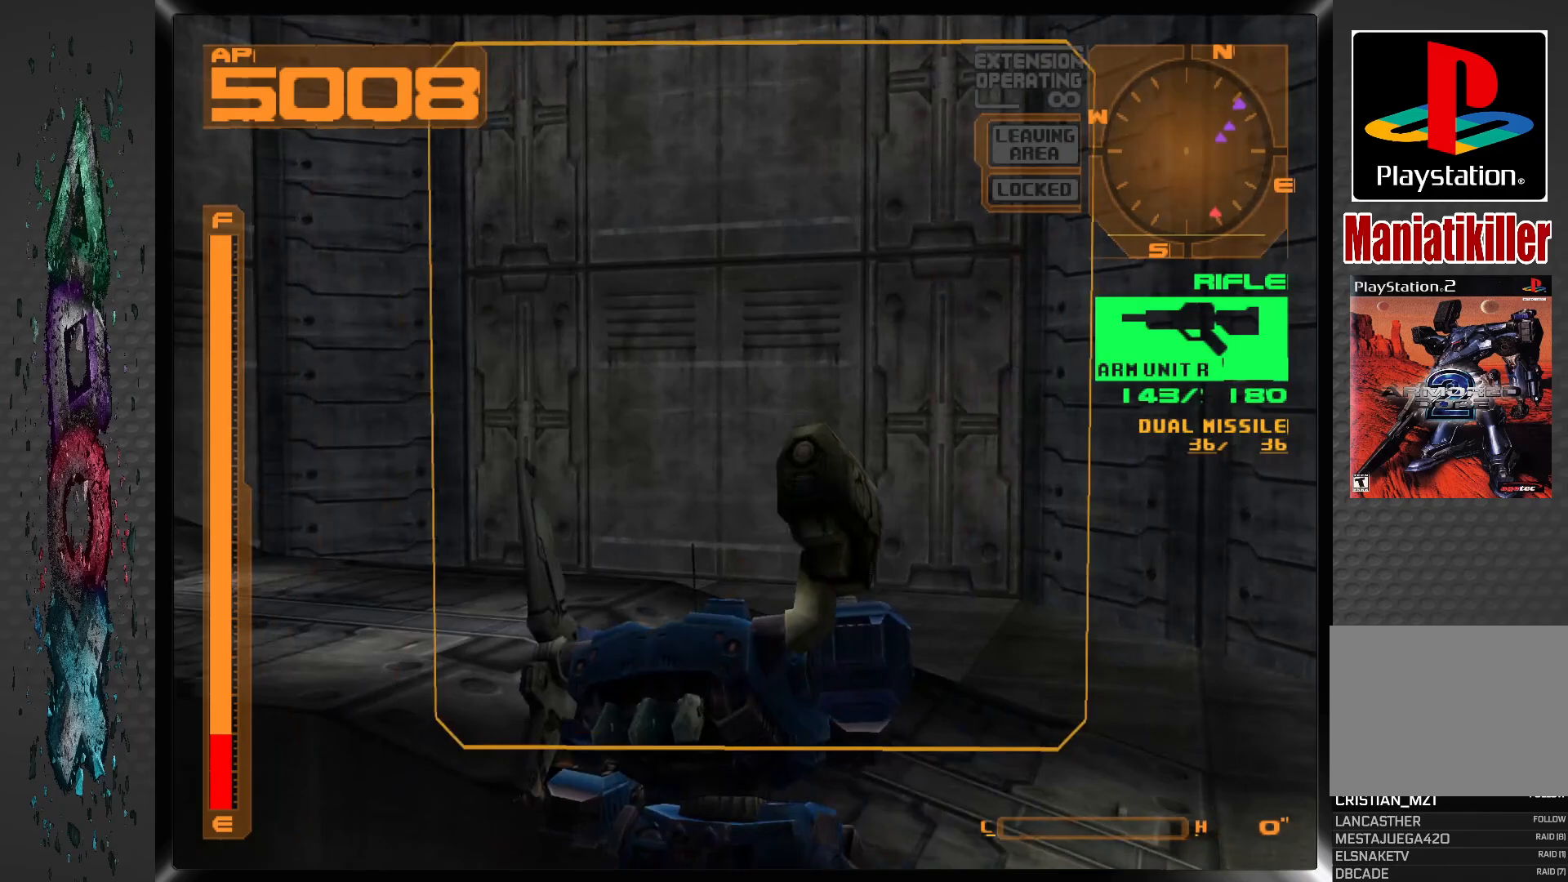
{"buttons": ["DPAD_RIGHT"], "left_stick": "center", "right_stick": "center", "events": [[67, "DPAD_RIGHT", "down"]]}
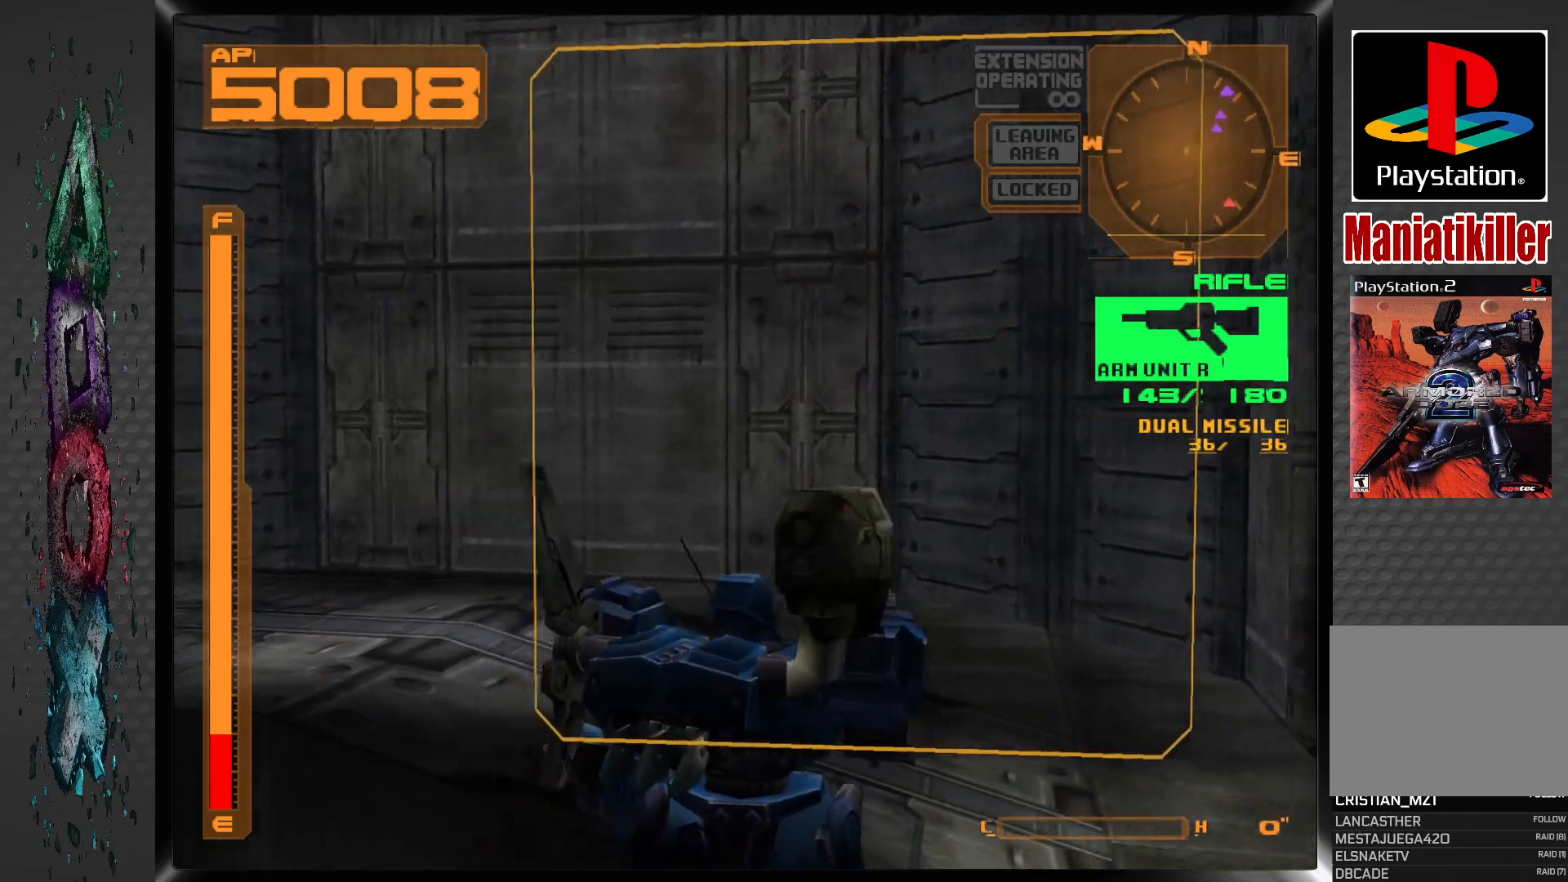
{"buttons": ["DPAD_RIGHT"], "left_stick": "center", "right_stick": "center", "events": []}
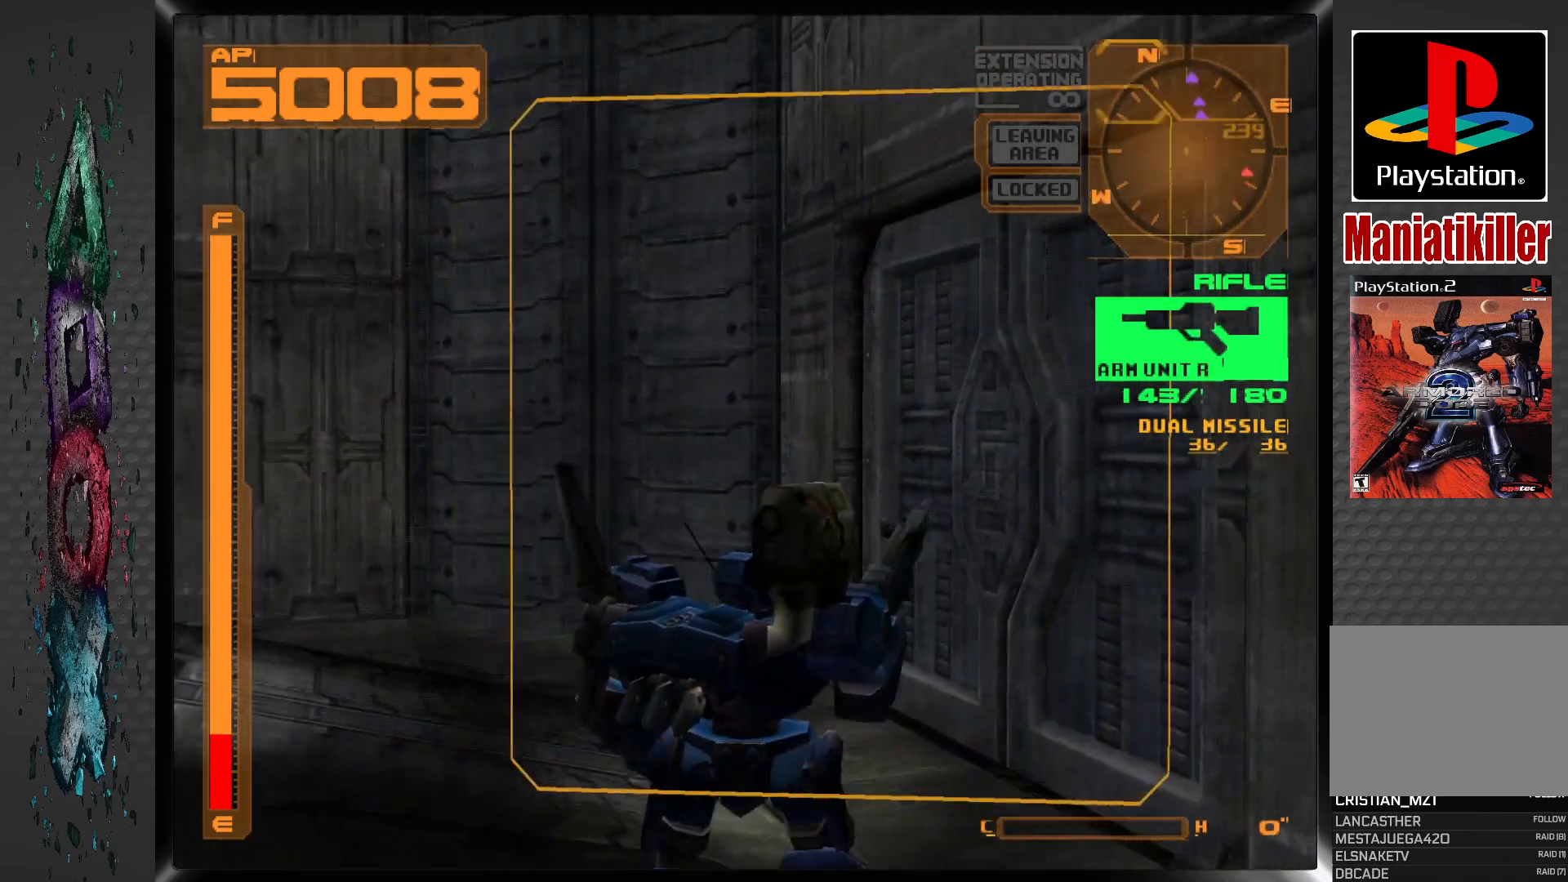
{"buttons": ["L1", "DPAD_UP", "DPAD_RIGHT"], "left_stick": "center", "right_stick": "center", "events": [[50, "DPAD_UP", "down"], [150, "right_stick", "down-left"], [367, "right_stick", "center"], [400, "L1", "down"]]}
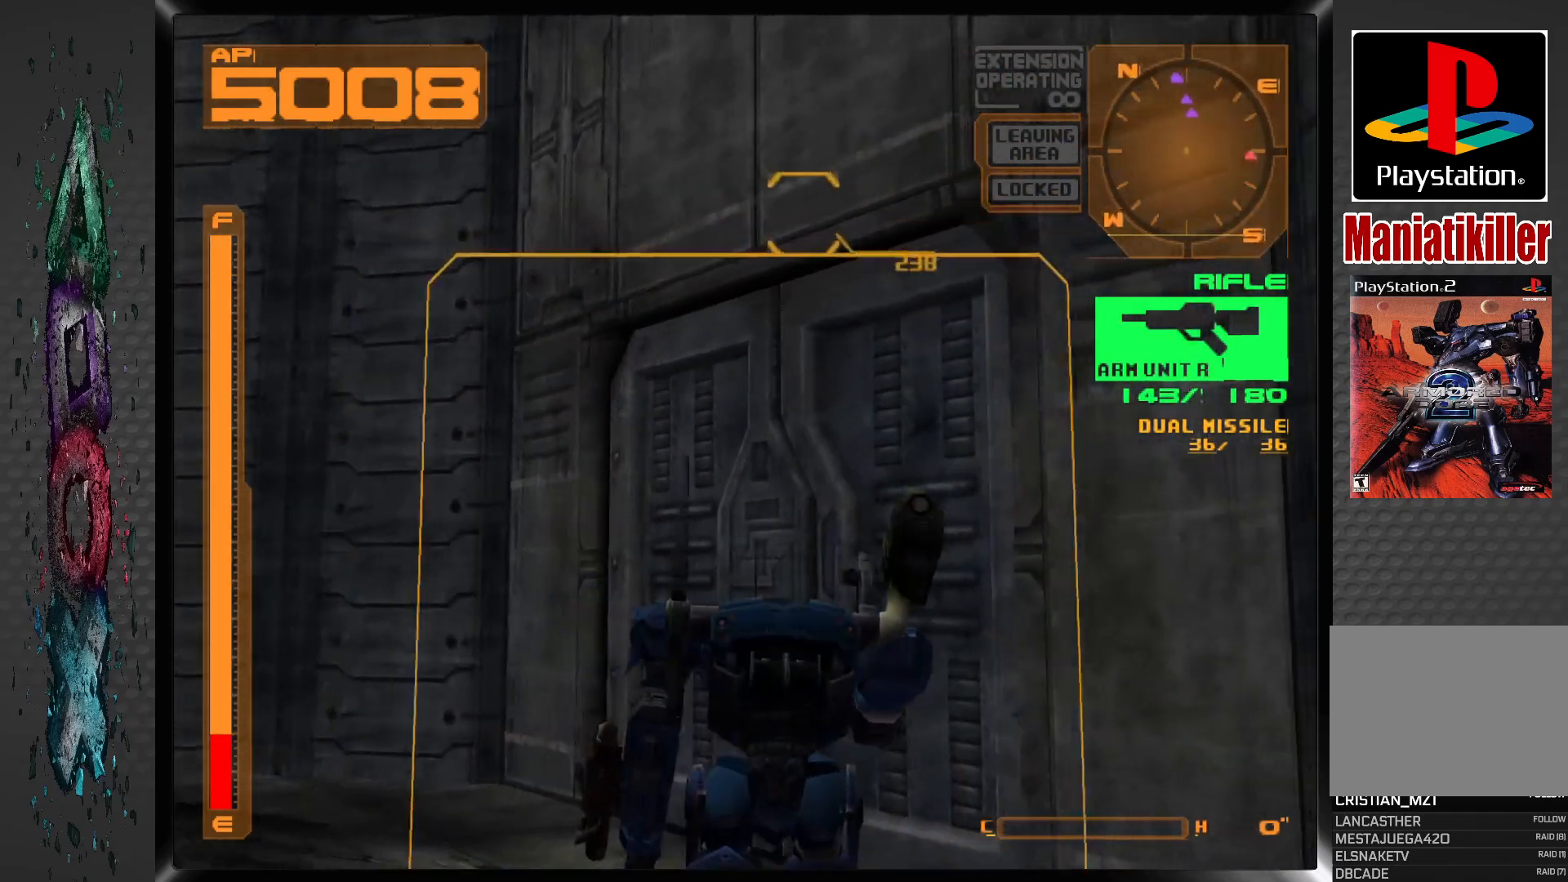
{"buttons": ["L1", "DPAD_UP"], "left_stick": "center", "right_stick": "center", "events": [[383, "DPAD_RIGHT", "up"]]}
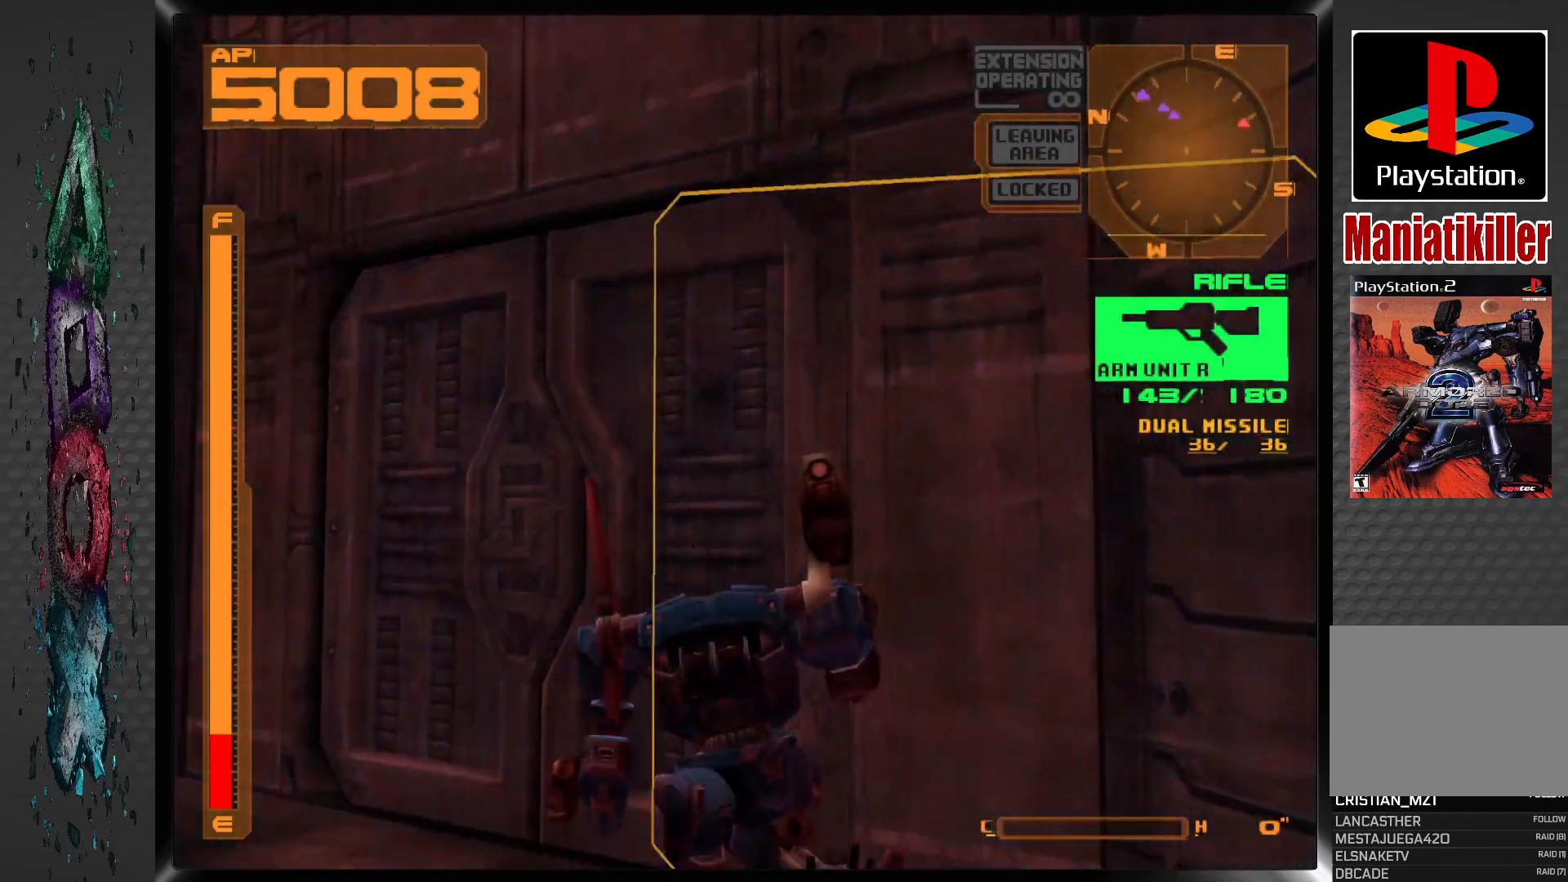
{"buttons": ["L1"], "left_stick": "center", "right_stick": "center", "events": [[467, "DPAD_UP", "up"]]}
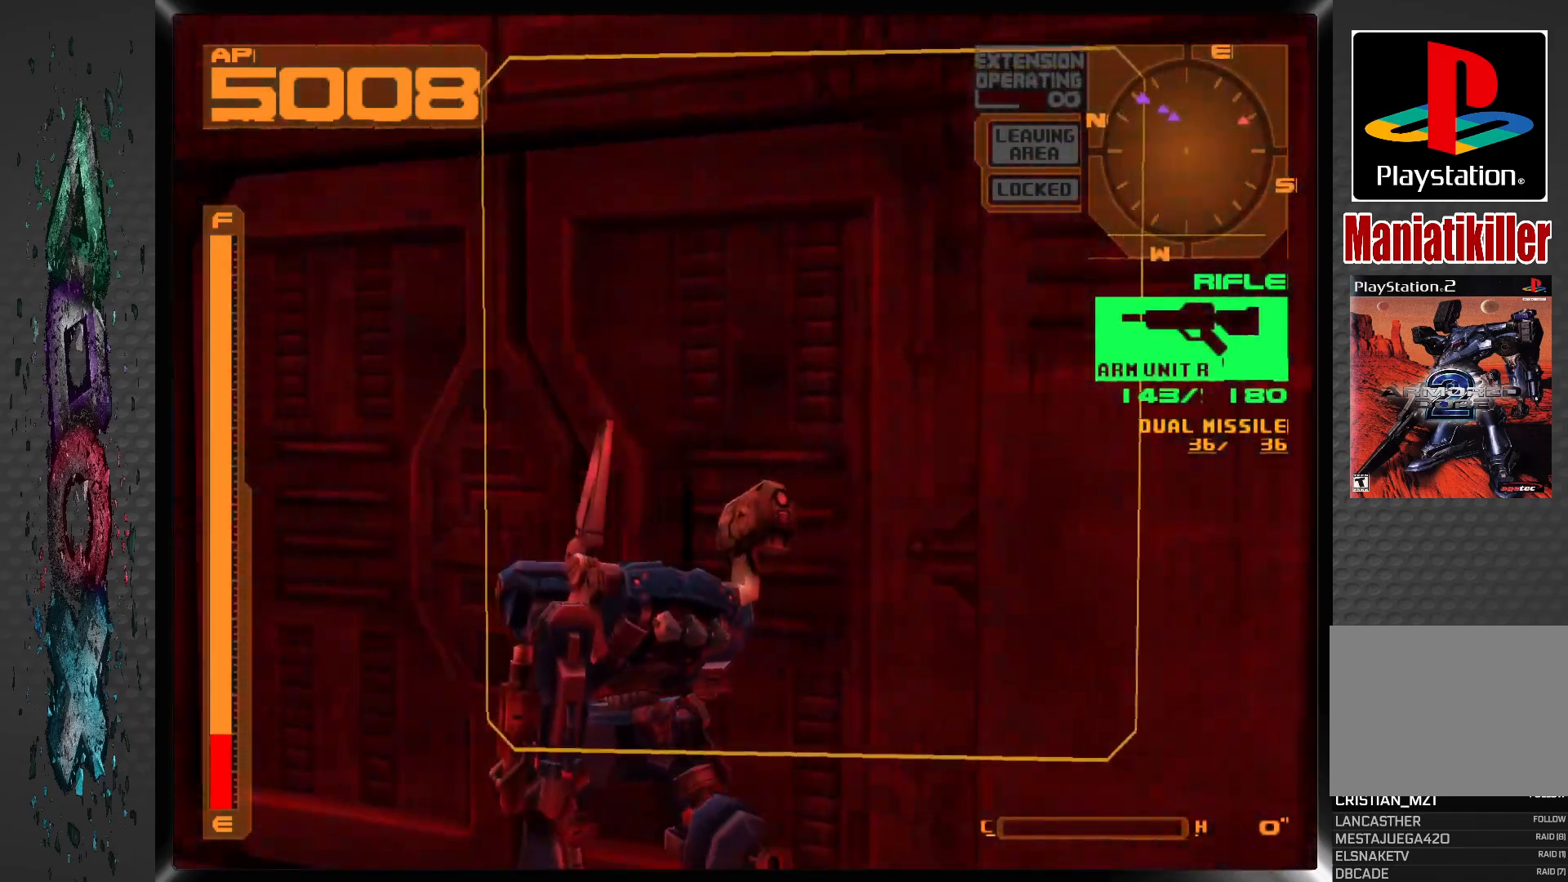
{"buttons": ["DPAD_RIGHT"], "left_stick": "center", "right_stick": "center", "events": [[67, "L1", "up"], [117, "CIRCLE", "down"], [233, "CIRCLE", "up"], [367, "DPAD_RIGHT", "down"]]}
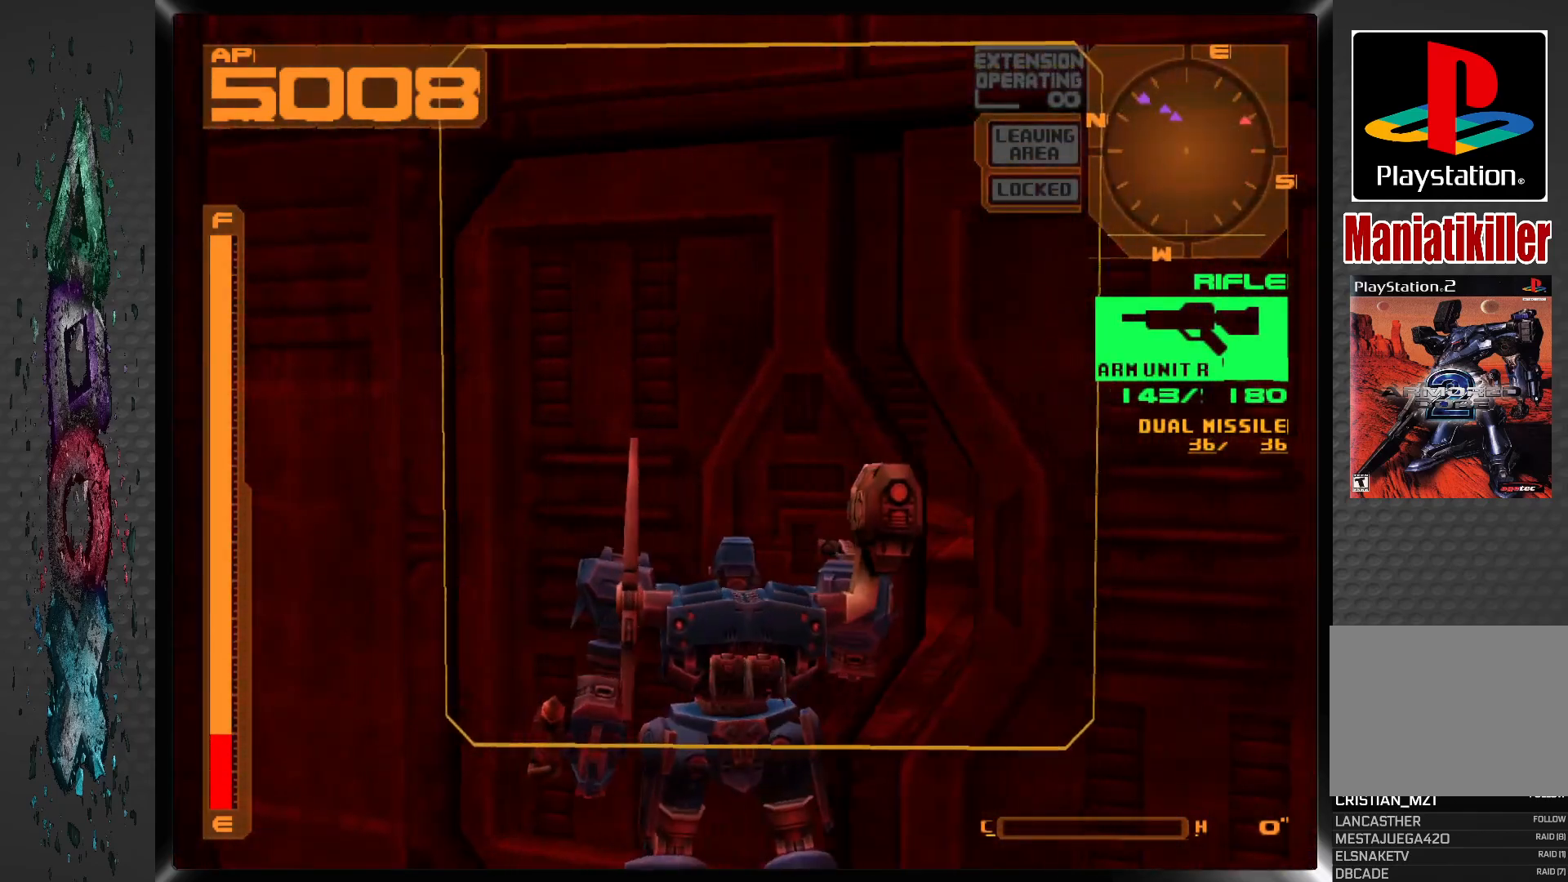
{"buttons": ["DPAD_UP"], "left_stick": "center", "right_stick": "center", "events": [[100, "DPAD_UP", "down"], [150, "DPAD_RIGHT", "up"]]}
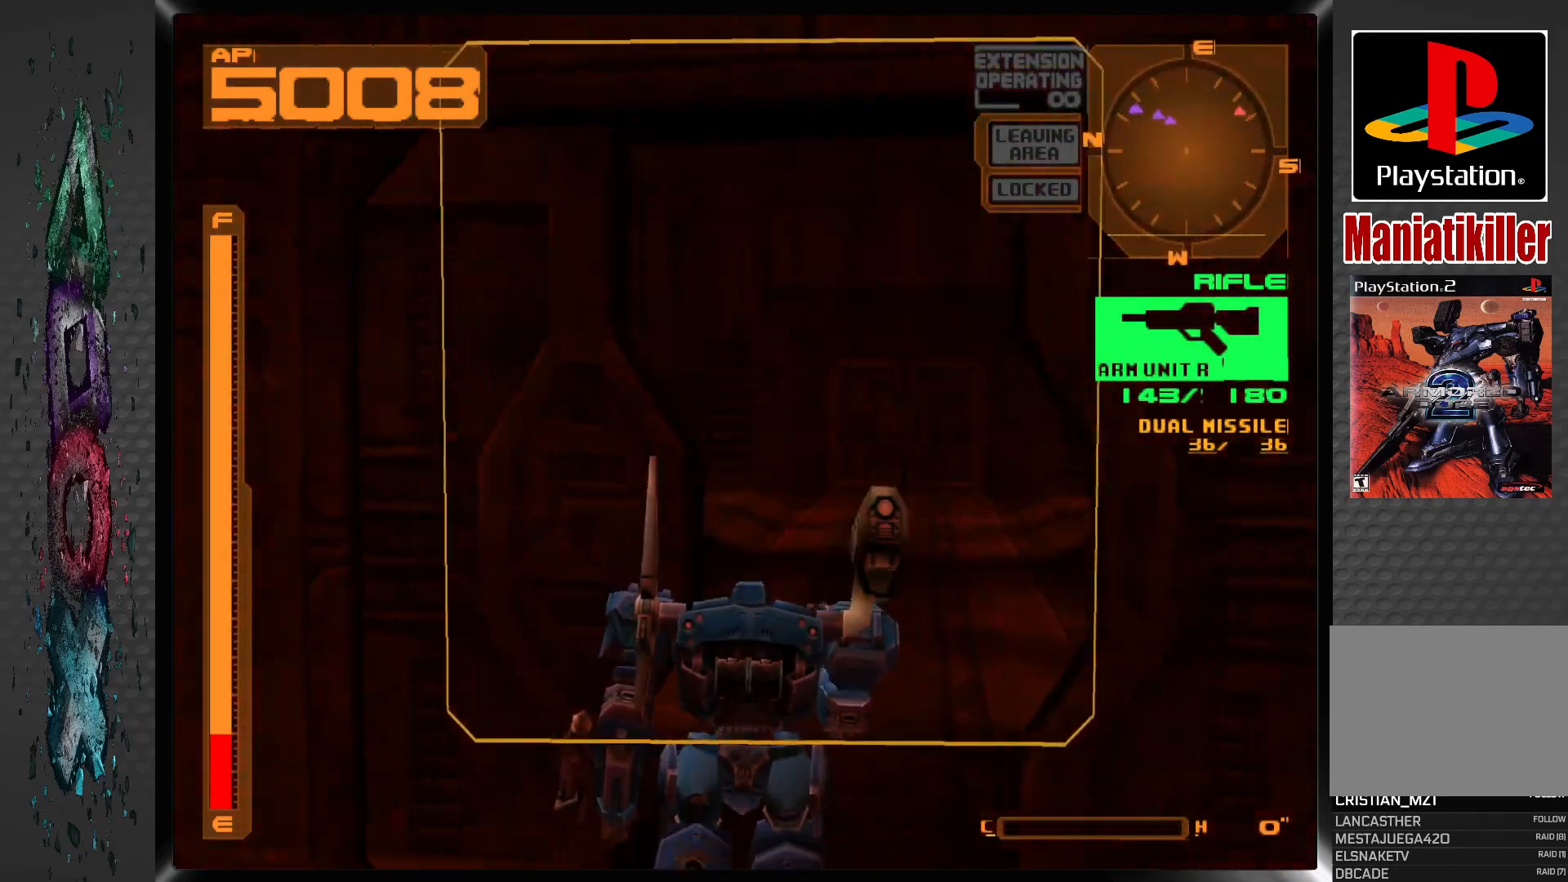
{"buttons": ["DPAD_UP"], "left_stick": "center", "right_stick": "center", "events": [[83, "DPAD_RIGHT", "down"], [267, "DPAD_RIGHT", "up"]]}
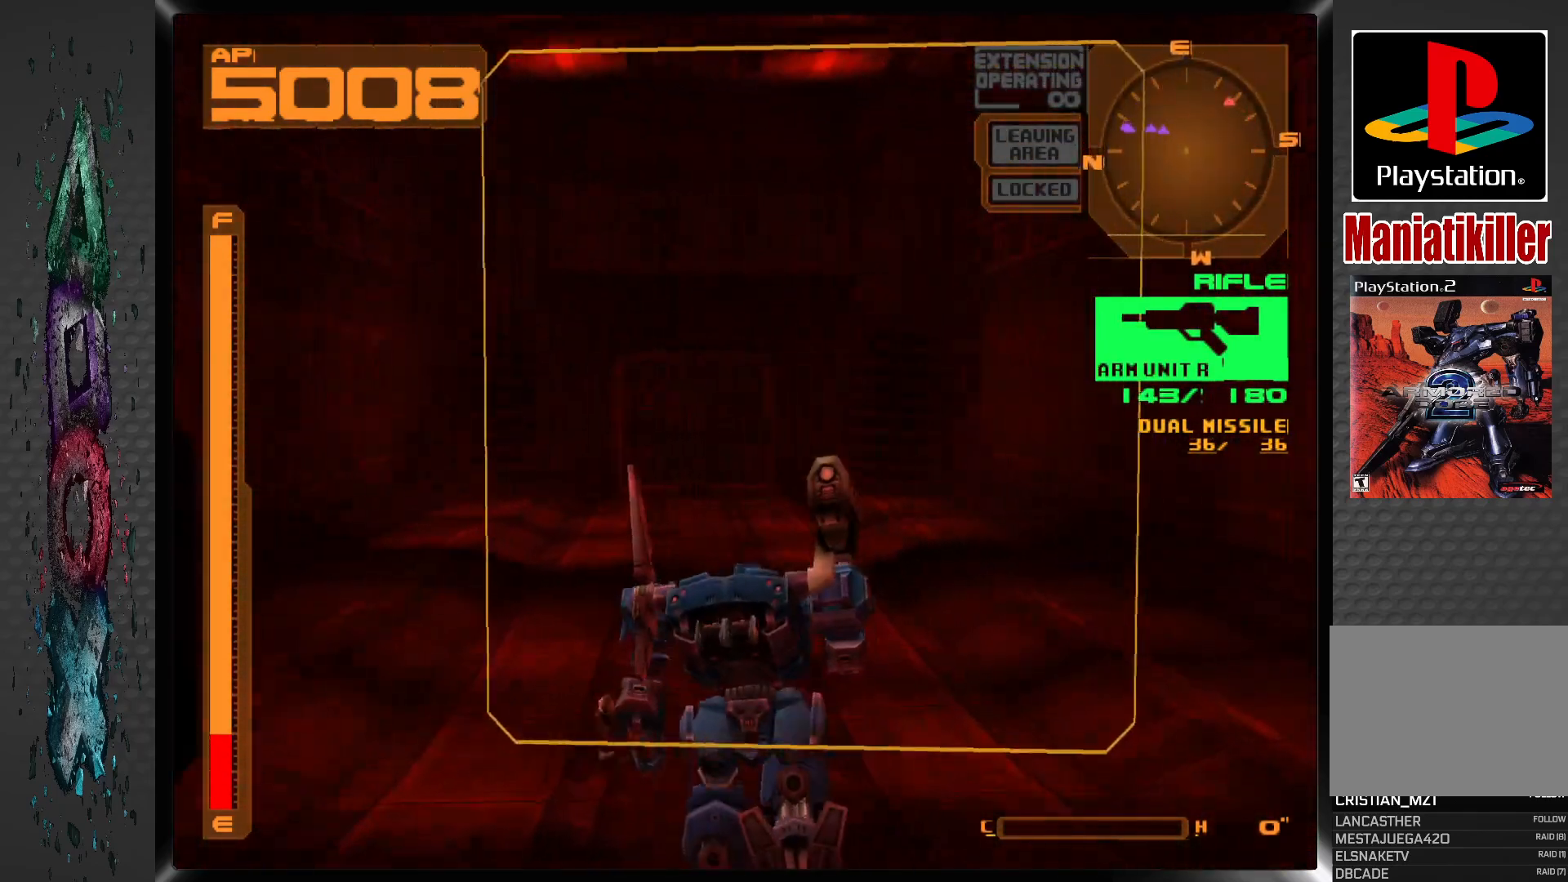
{"buttons": ["CROSS", "DPAD_UP"], "left_stick": "center", "right_stick": "center", "events": [[183, "DPAD_LEFT", "down"], [367, "DPAD_LEFT", "up"], [433, "CROSS", "down"]]}
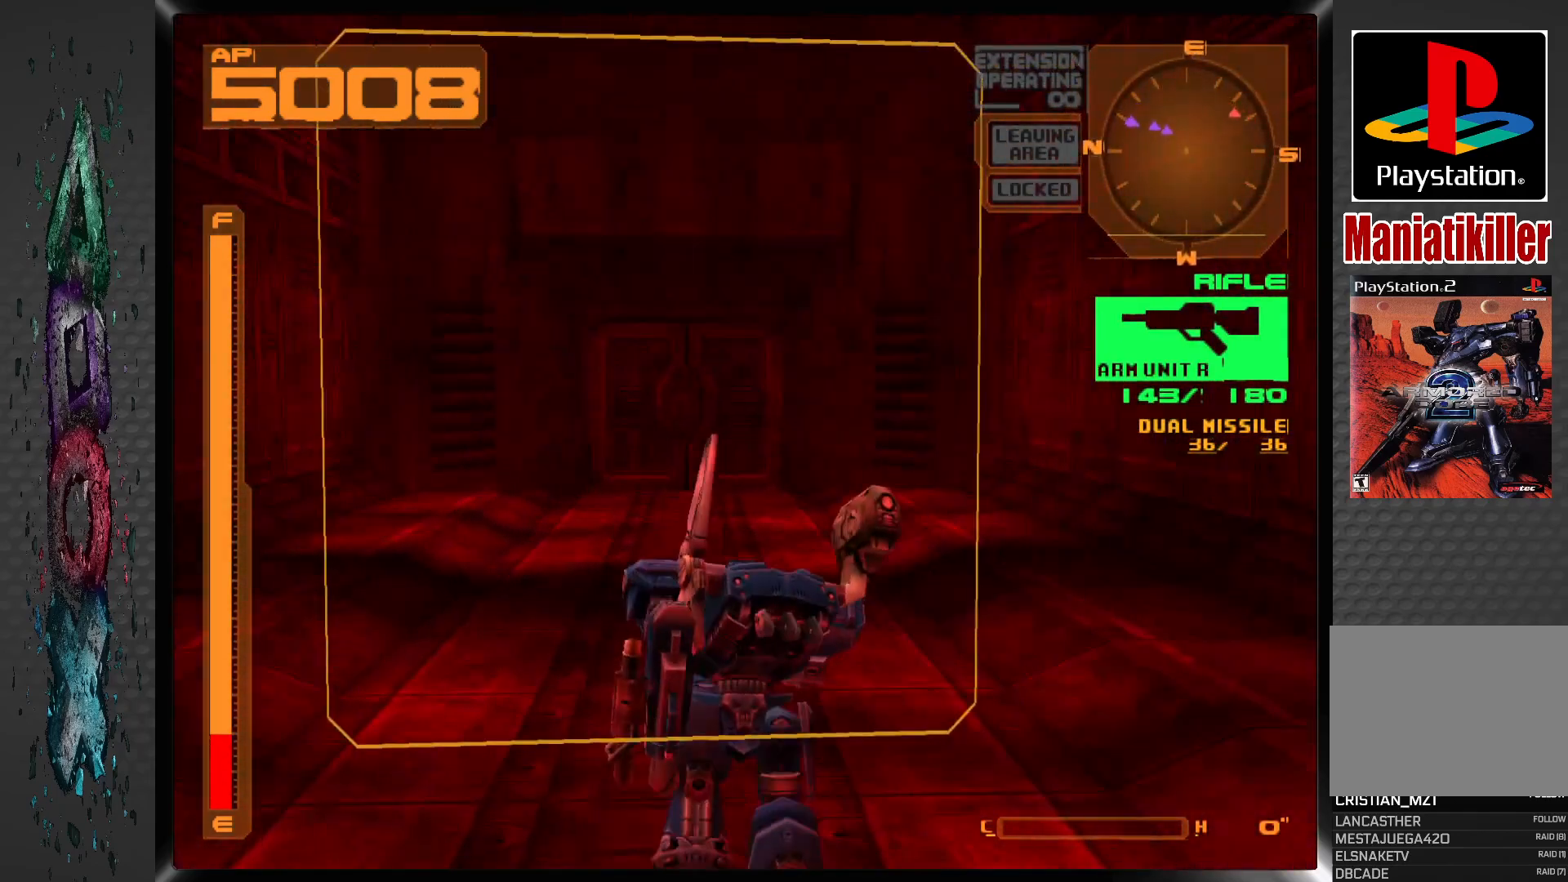
{"buttons": ["CROSS", "DPAD_UP"], "left_stick": "center", "right_stick": "center", "events": []}
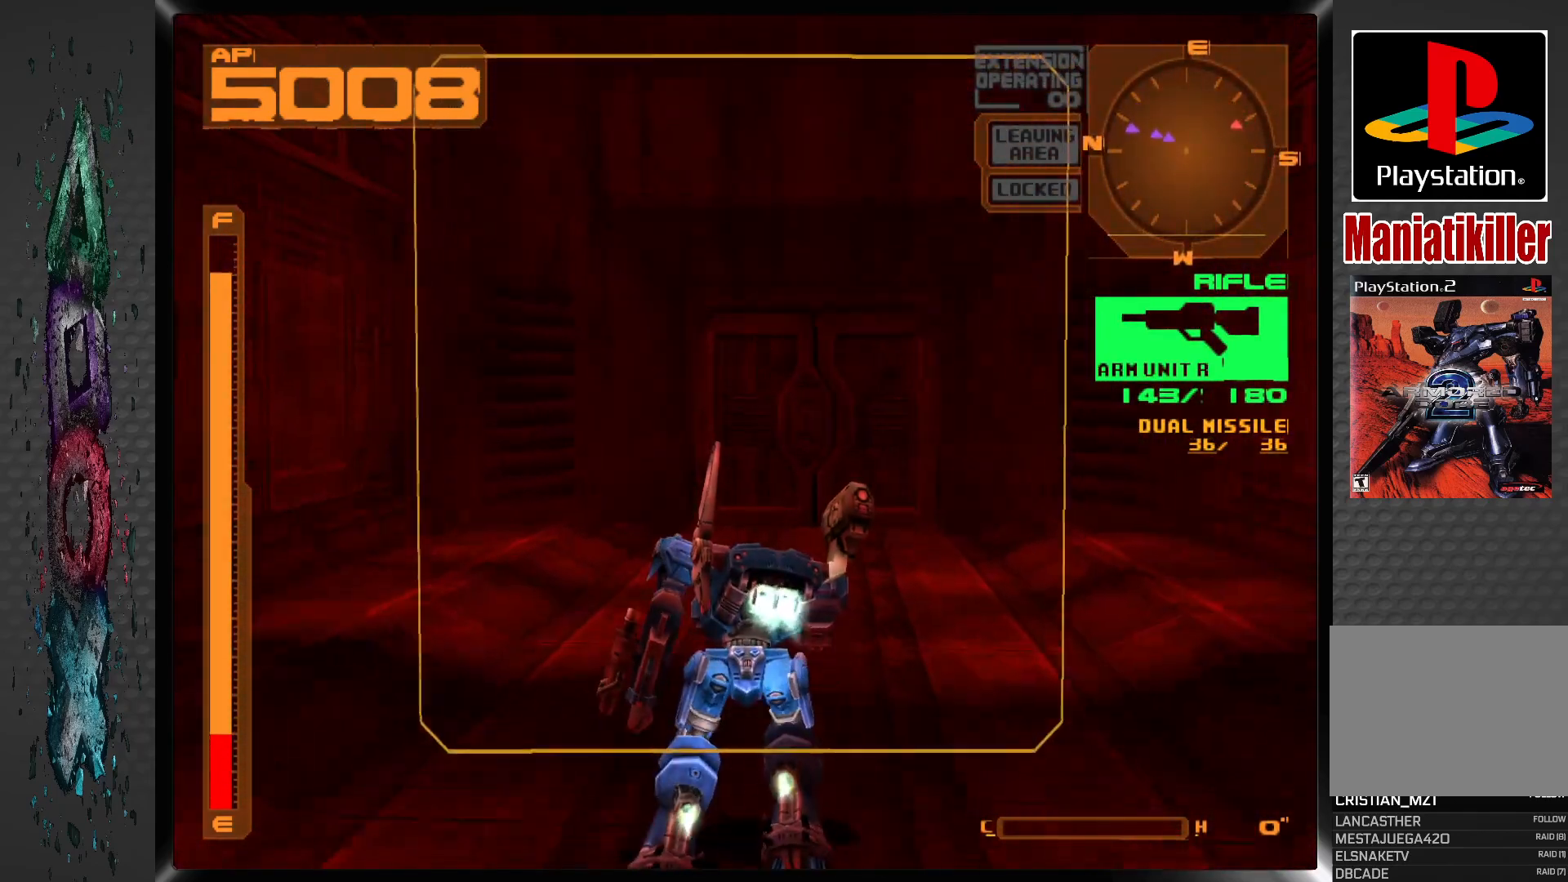
{"buttons": ["CROSS", "DPAD_UP"], "left_stick": "center", "right_stick": "center", "events": [[17, "DPAD_RIGHT", "down"], [217, "DPAD_RIGHT", "up"]]}
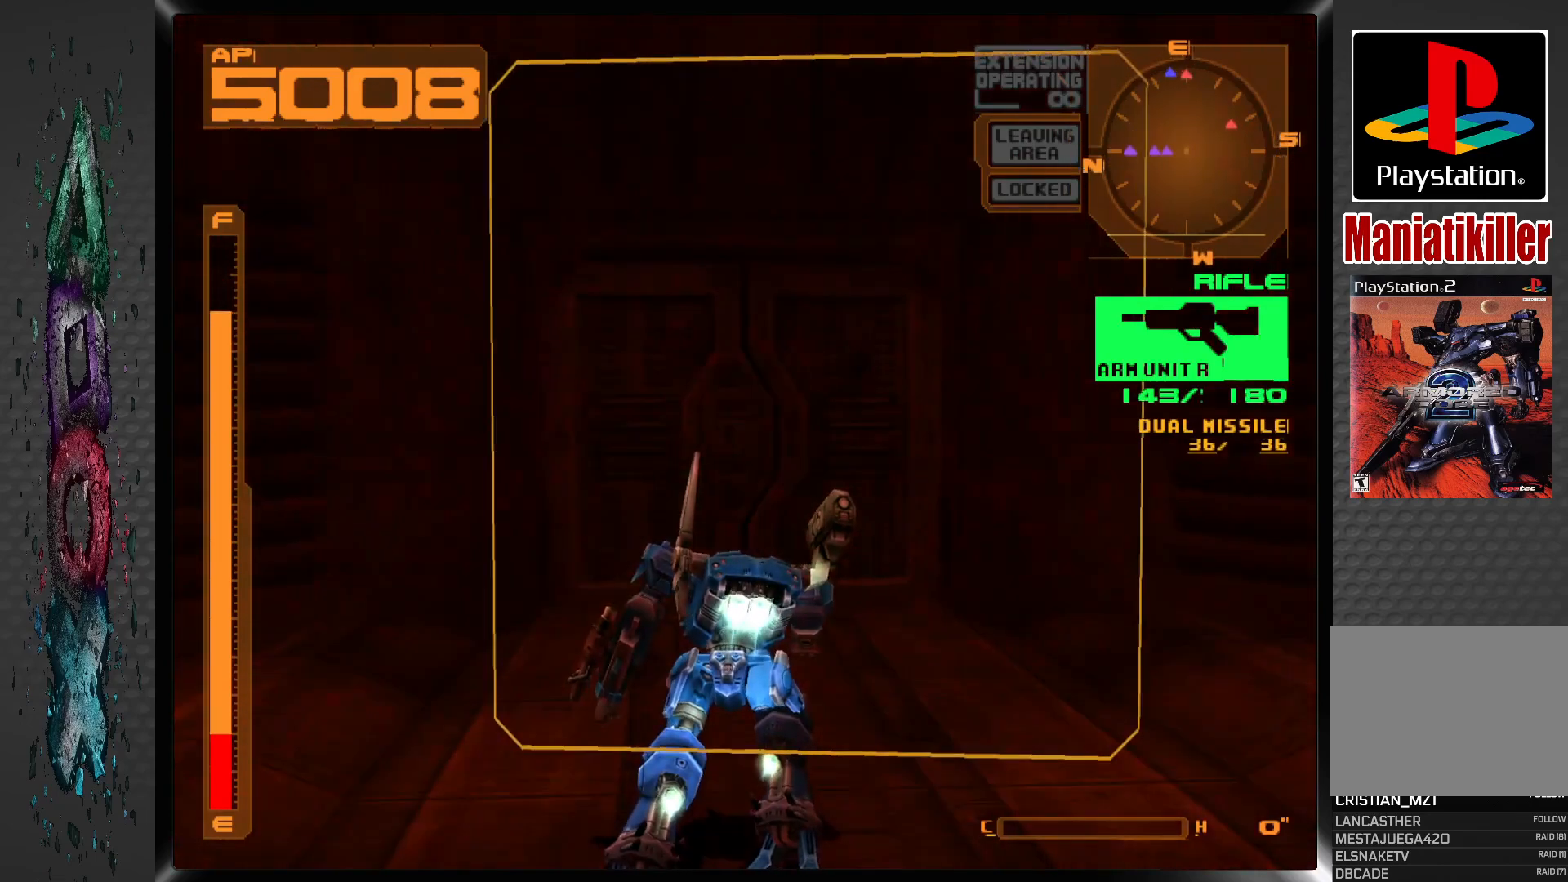
{"buttons": ["CIRCLE", "DPAD_UP"], "left_stick": "center", "right_stick": "center", "events": [[233, "CROSS", "up"], [317, "DPAD_LEFT", "down"], [433, "DPAD_LEFT", "up"], [483, "CIRCLE", "down"]]}
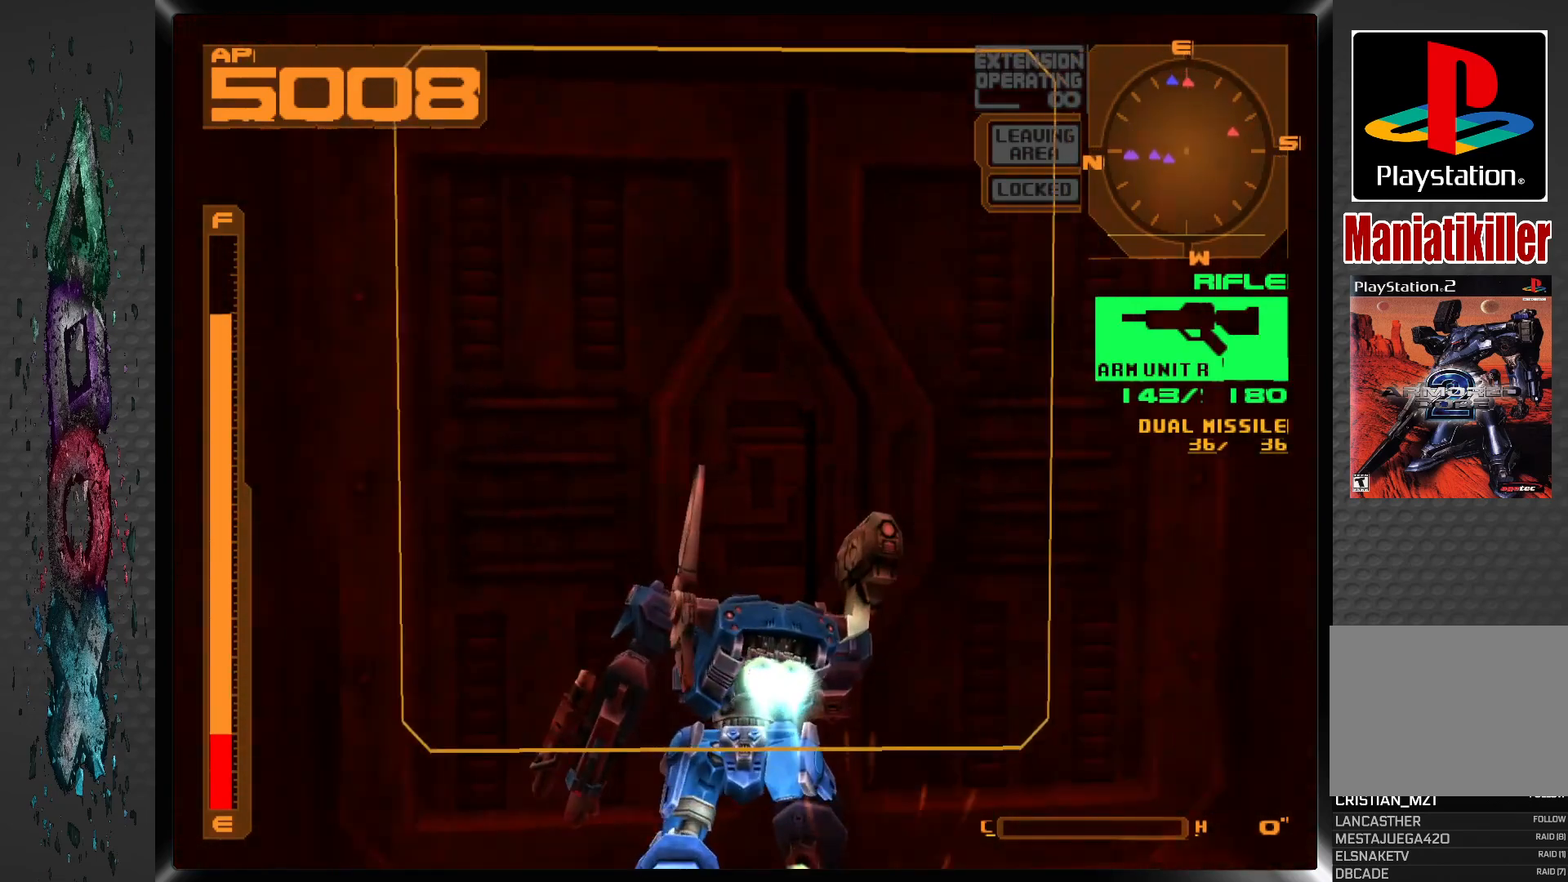
{"buttons": [], "left_stick": "center", "right_stick": "center", "events": [[117, "CIRCLE", "up"], [150, "DPAD_UP", "up"]]}
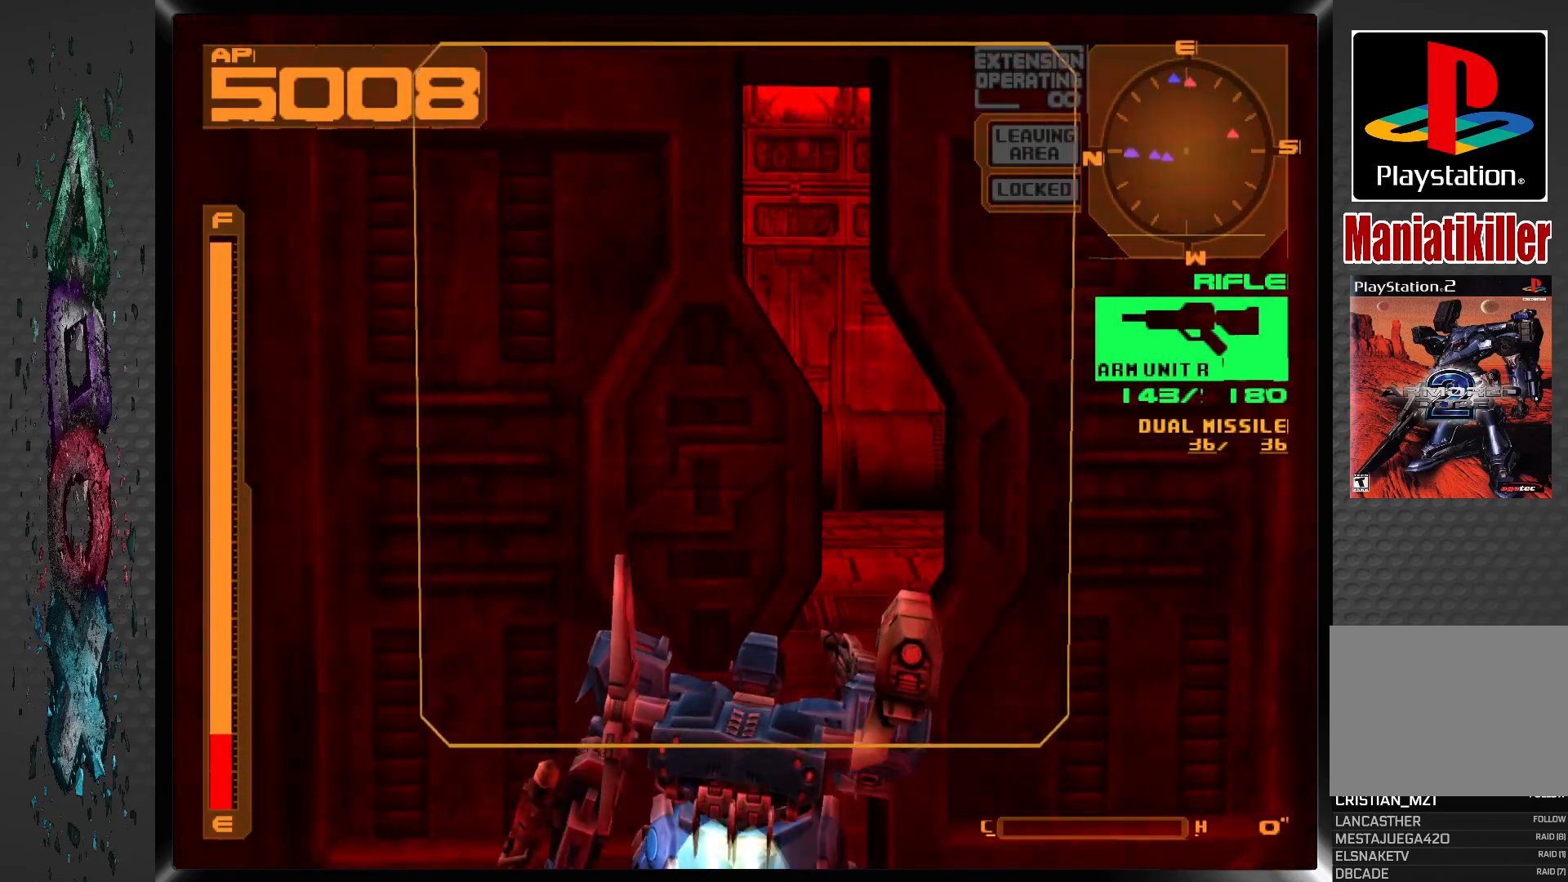
{"buttons": ["DPAD_UP"], "left_stick": "center", "right_stick": "center", "events": [[117, "DPAD_UP", "down"]]}
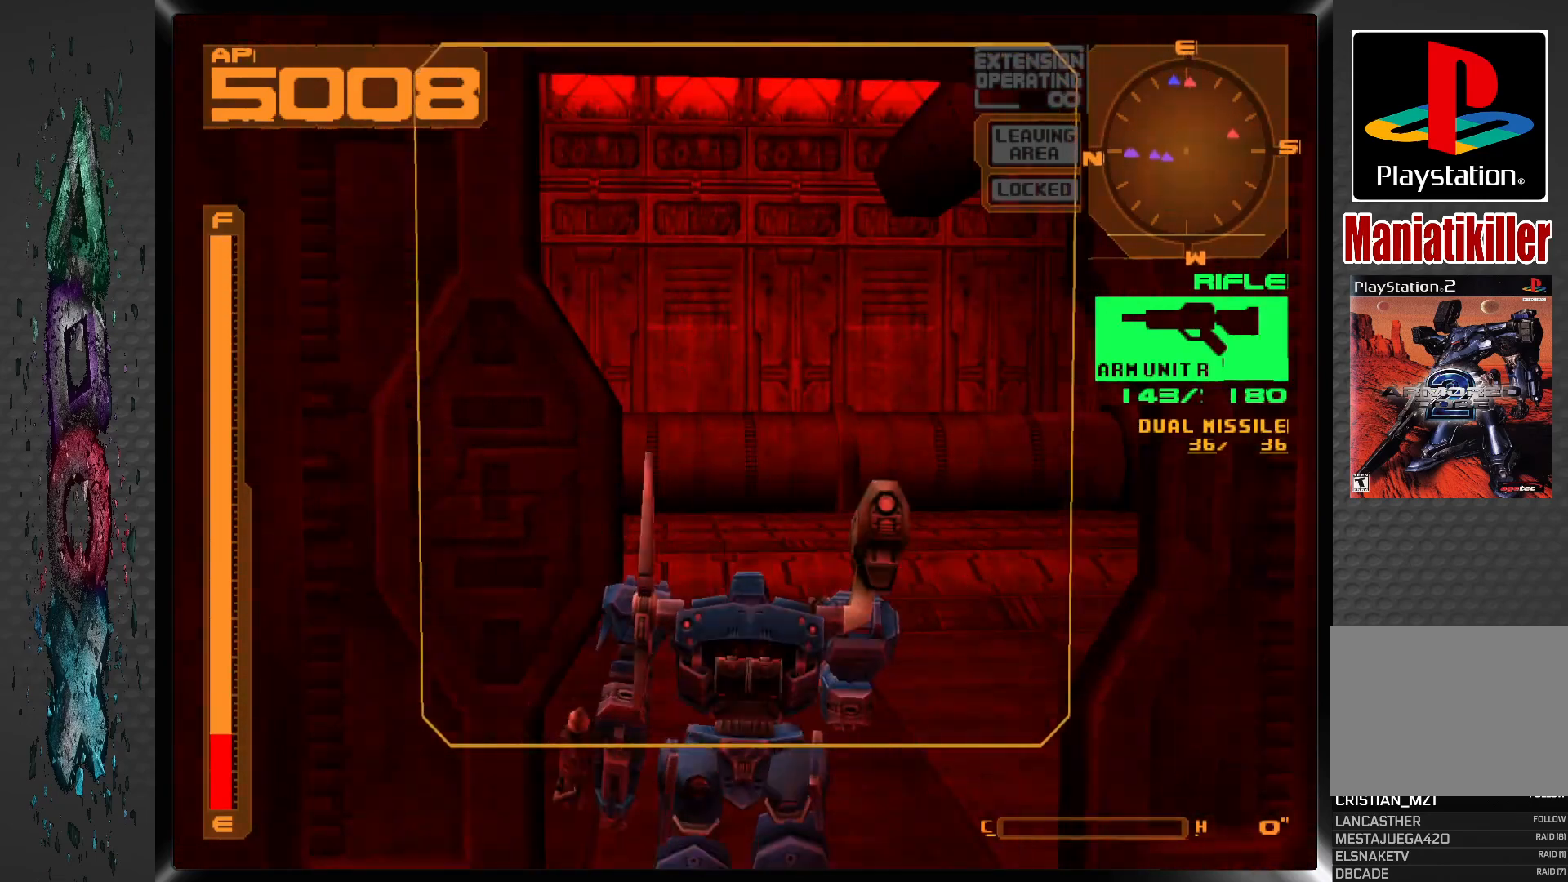
{"buttons": ["R1", "DPAD_UP", "DPAD_RIGHT"], "left_stick": "center", "right_stick": "center", "events": [[367, "R1", "down"], [417, "DPAD_RIGHT", "down"]]}
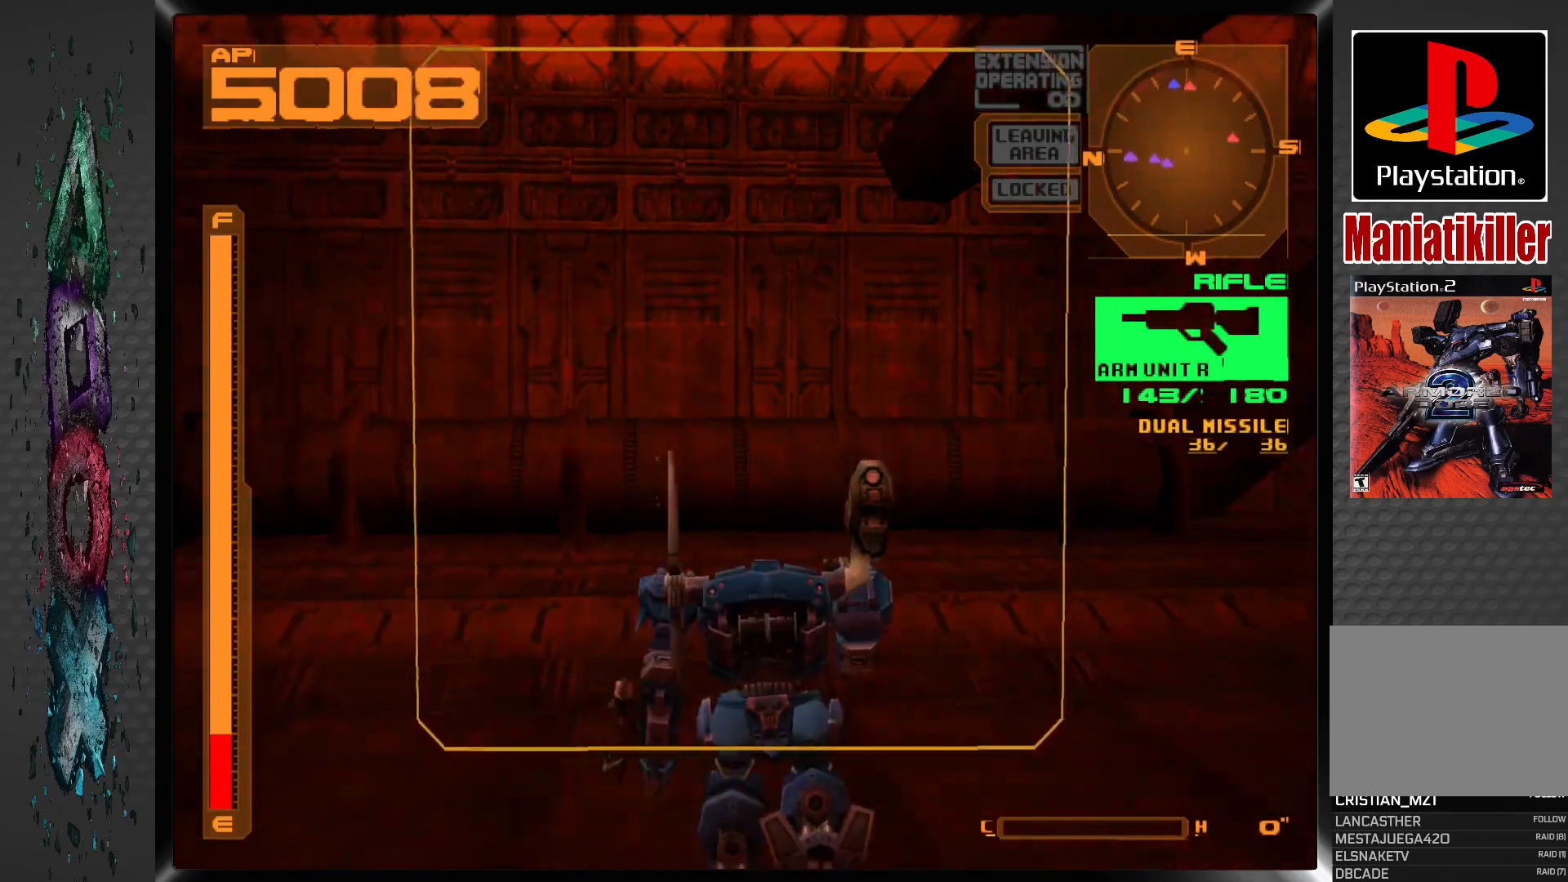
{"buttons": ["DPAD_UP", "DPAD_RIGHT"], "left_stick": "center", "right_stick": "center", "events": [[83, "R1", "up"]]}
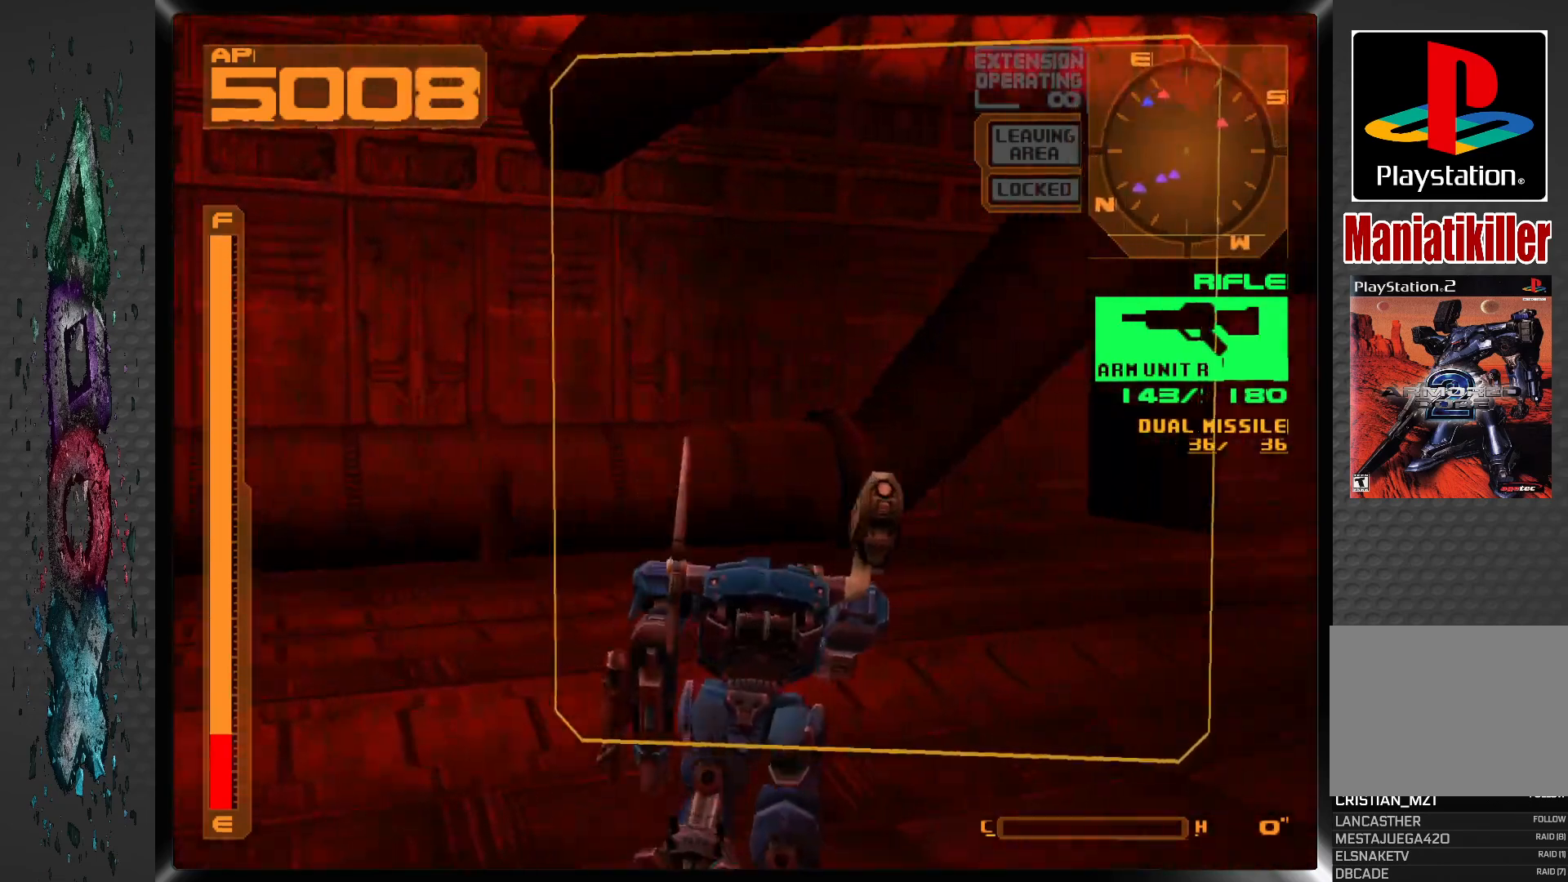
{"buttons": ["DPAD_UP", "DPAD_RIGHT"], "left_stick": "center", "right_stick": "center", "events": []}
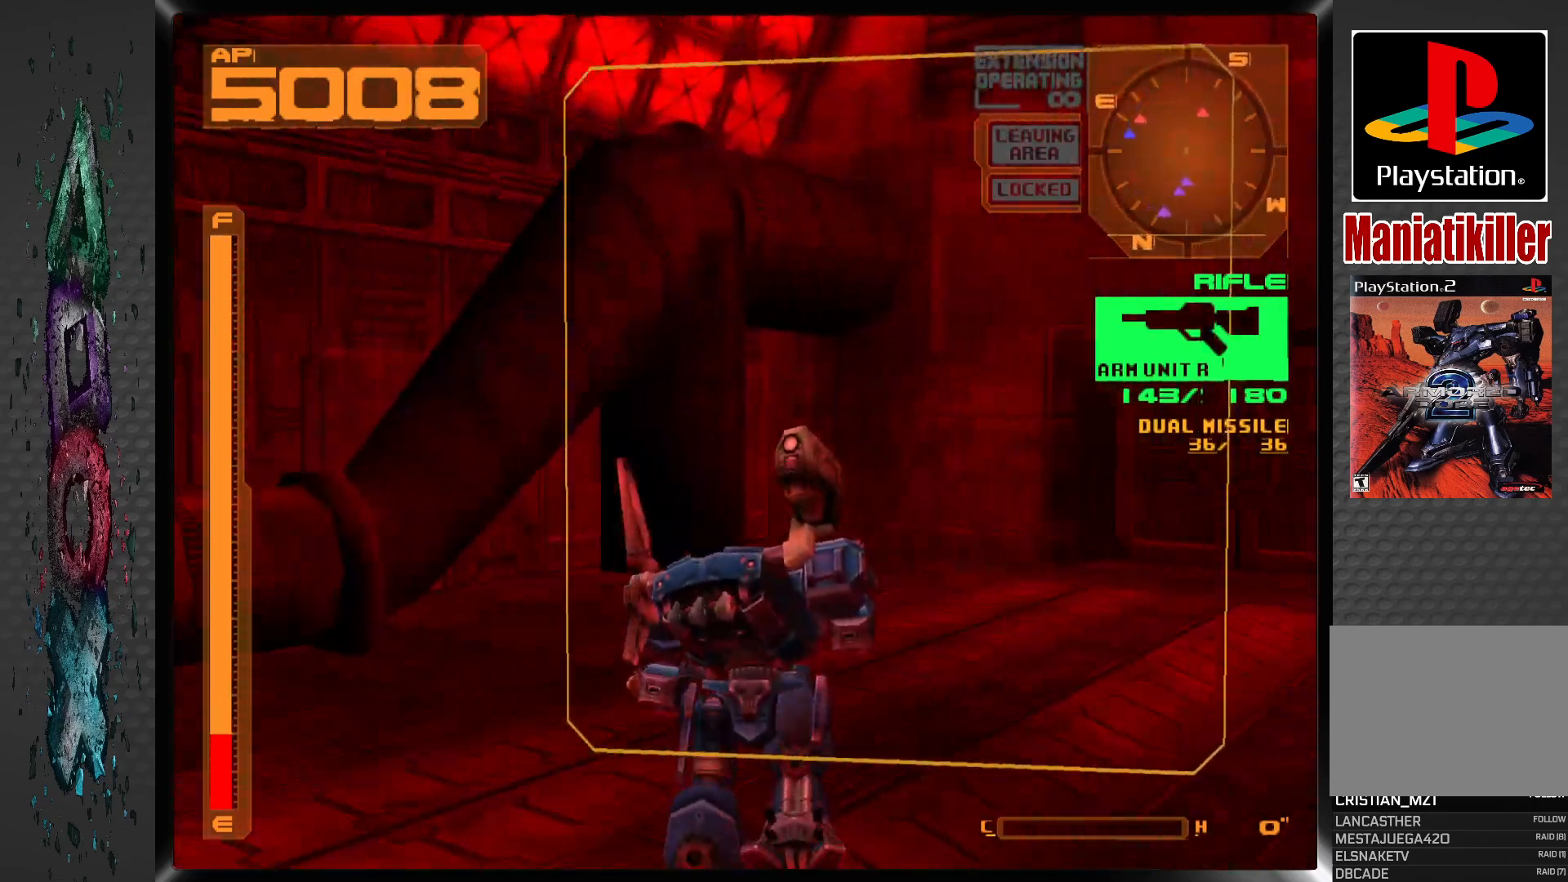
{"buttons": ["CROSS", "DPAD_UP"], "left_stick": "center", "right_stick": "center", "events": [[417, "DPAD_RIGHT", "up"], [467, "CROSS", "down"]]}
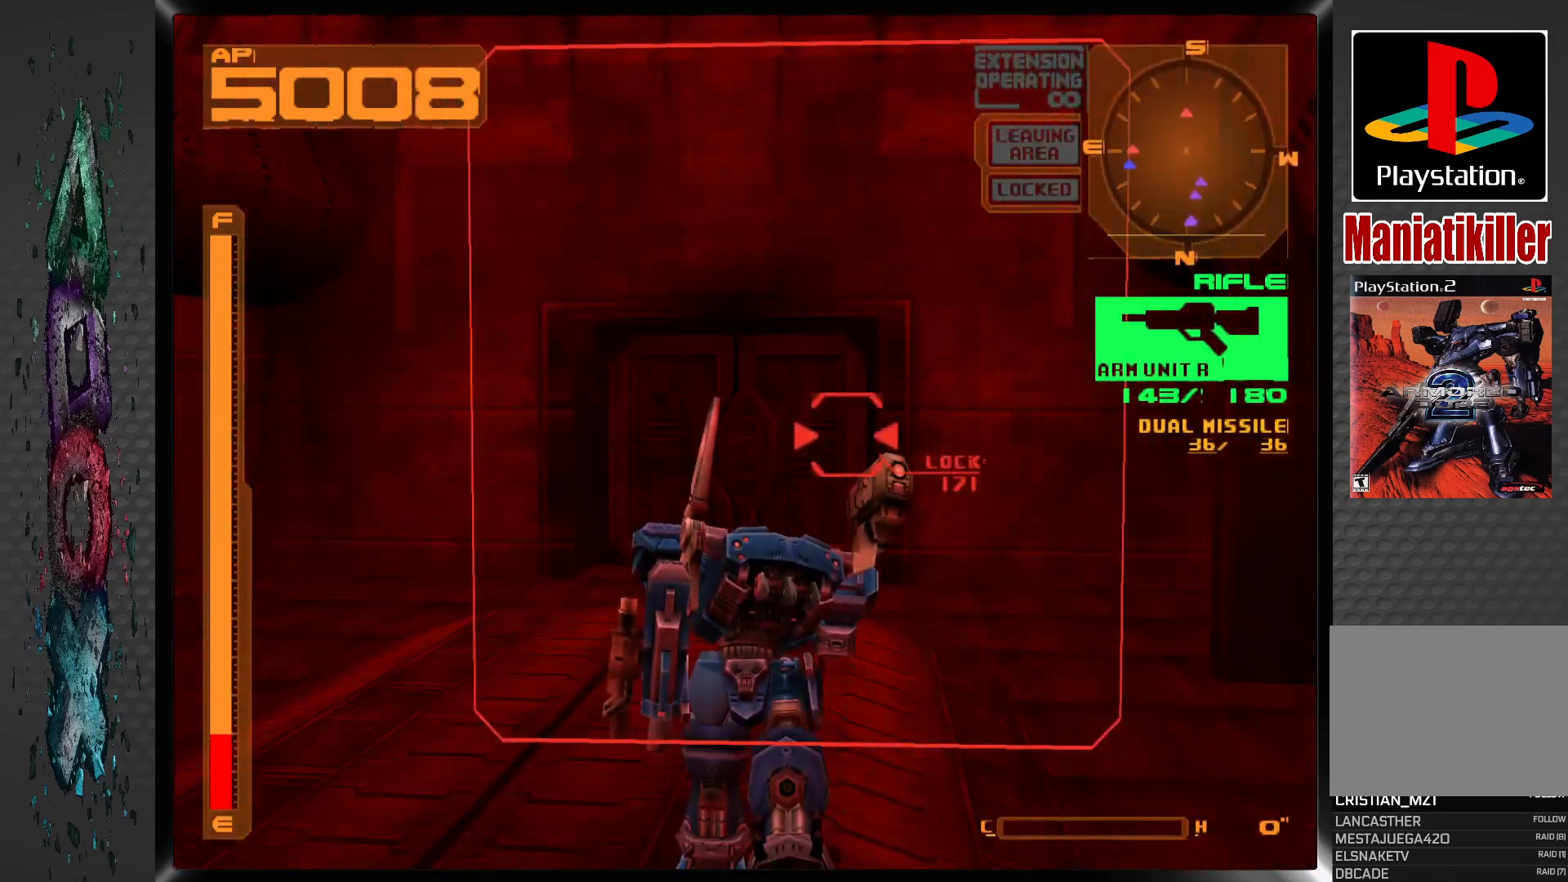
{"buttons": ["CROSS", "DPAD_UP"], "left_stick": "center", "right_stick": "center", "events": []}
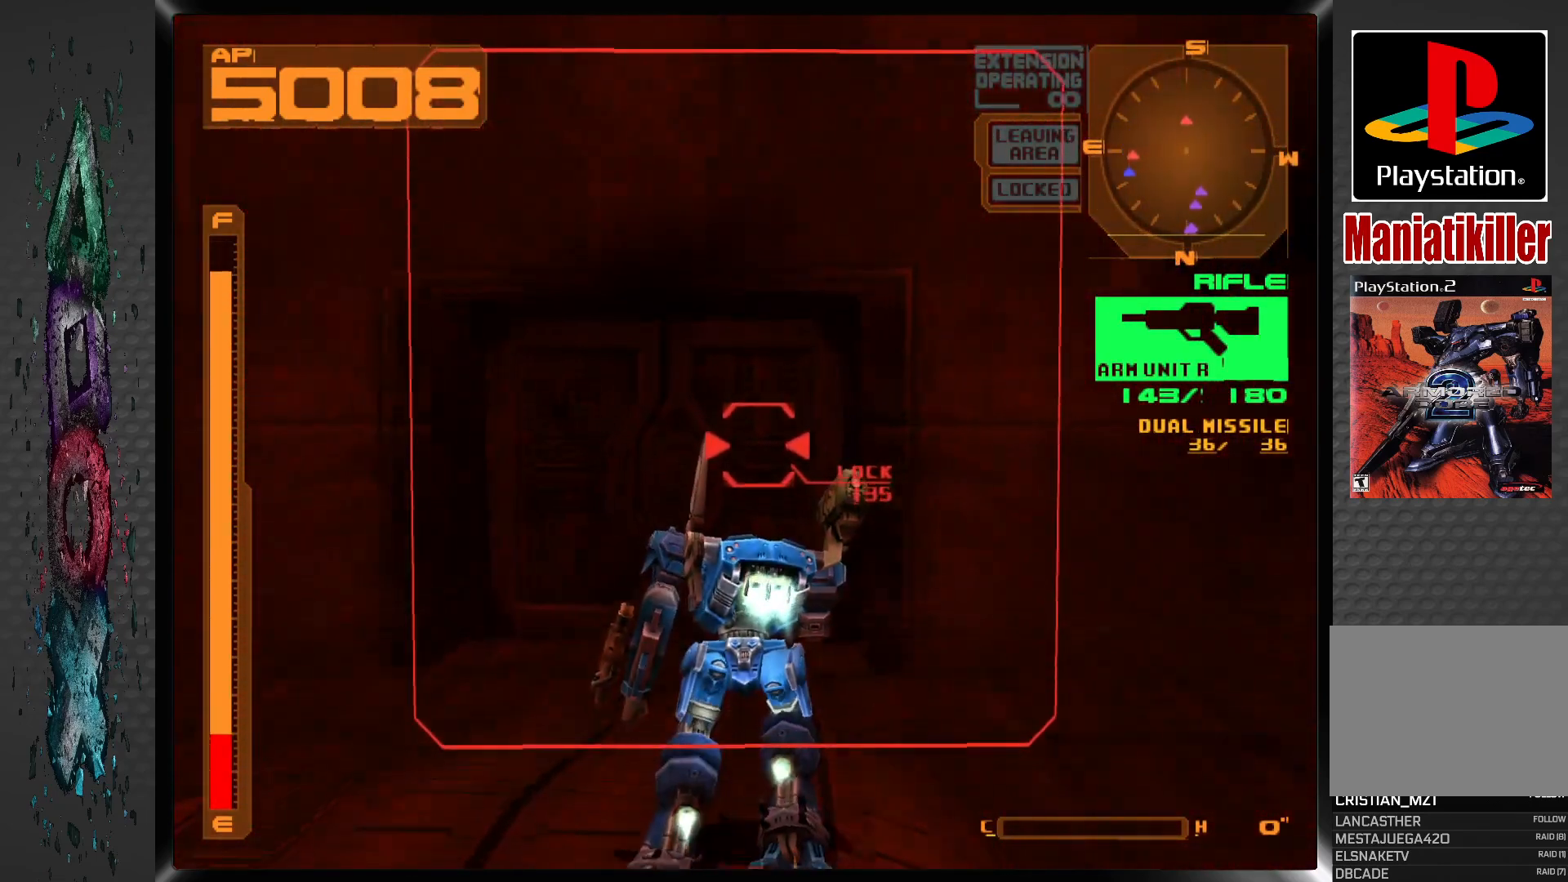
{"buttons": ["L1", "DPAD_UP"], "left_stick": "center", "right_stick": "center", "events": [[83, "CROSS", "up"], [350, "L1", "down"]]}
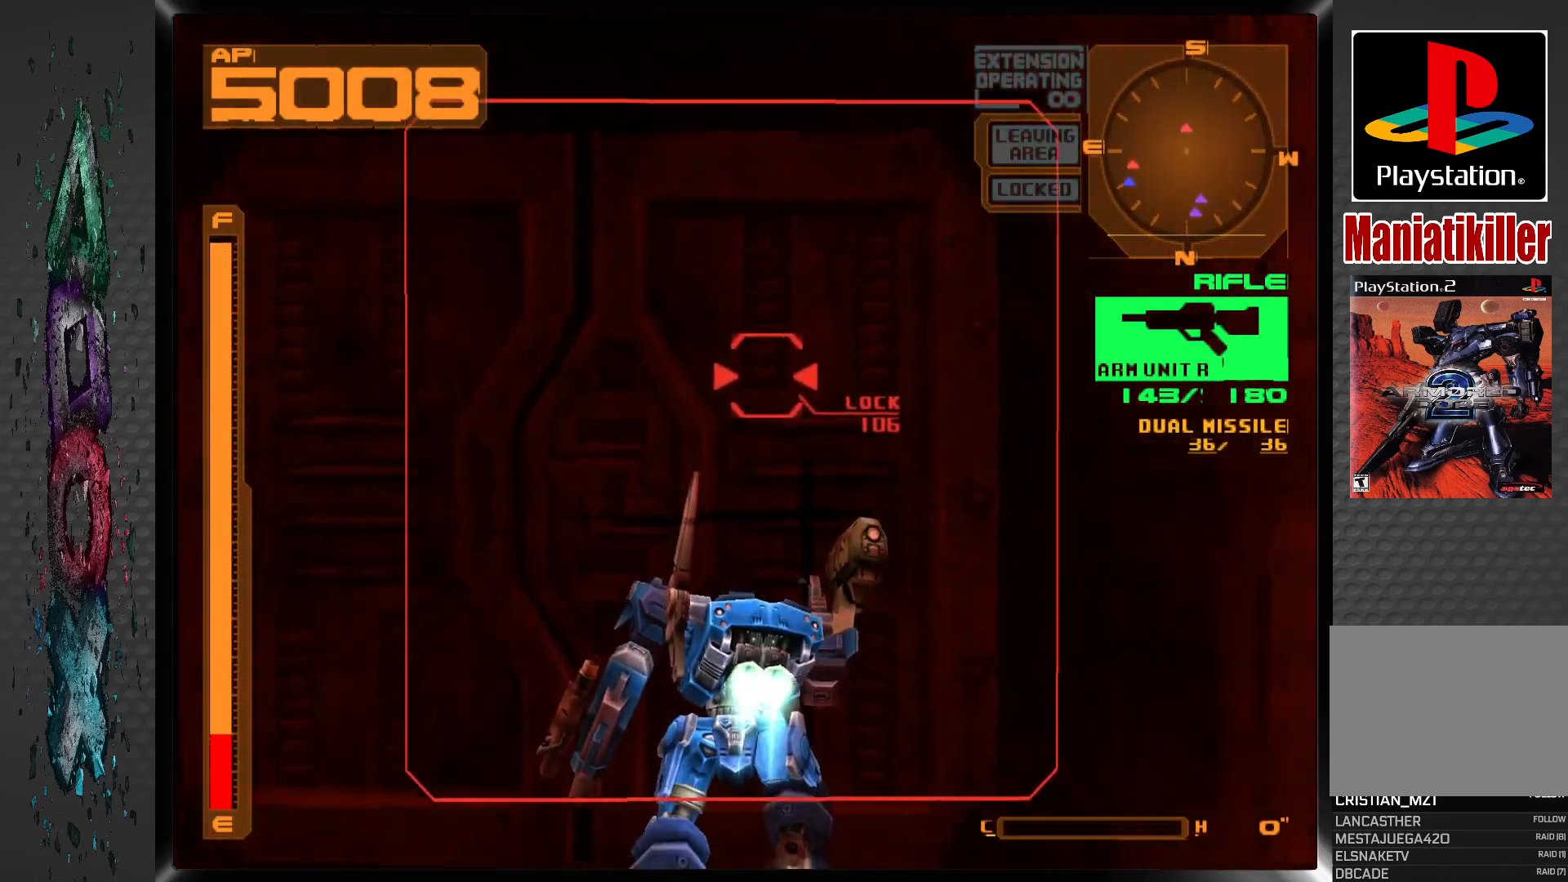
{"buttons": [], "left_stick": "center", "right_stick": "center", "events": [[67, "CIRCLE", "down"], [100, "L1", "up"], [200, "CIRCLE", "up"], [350, "DPAD_UP", "up"]]}
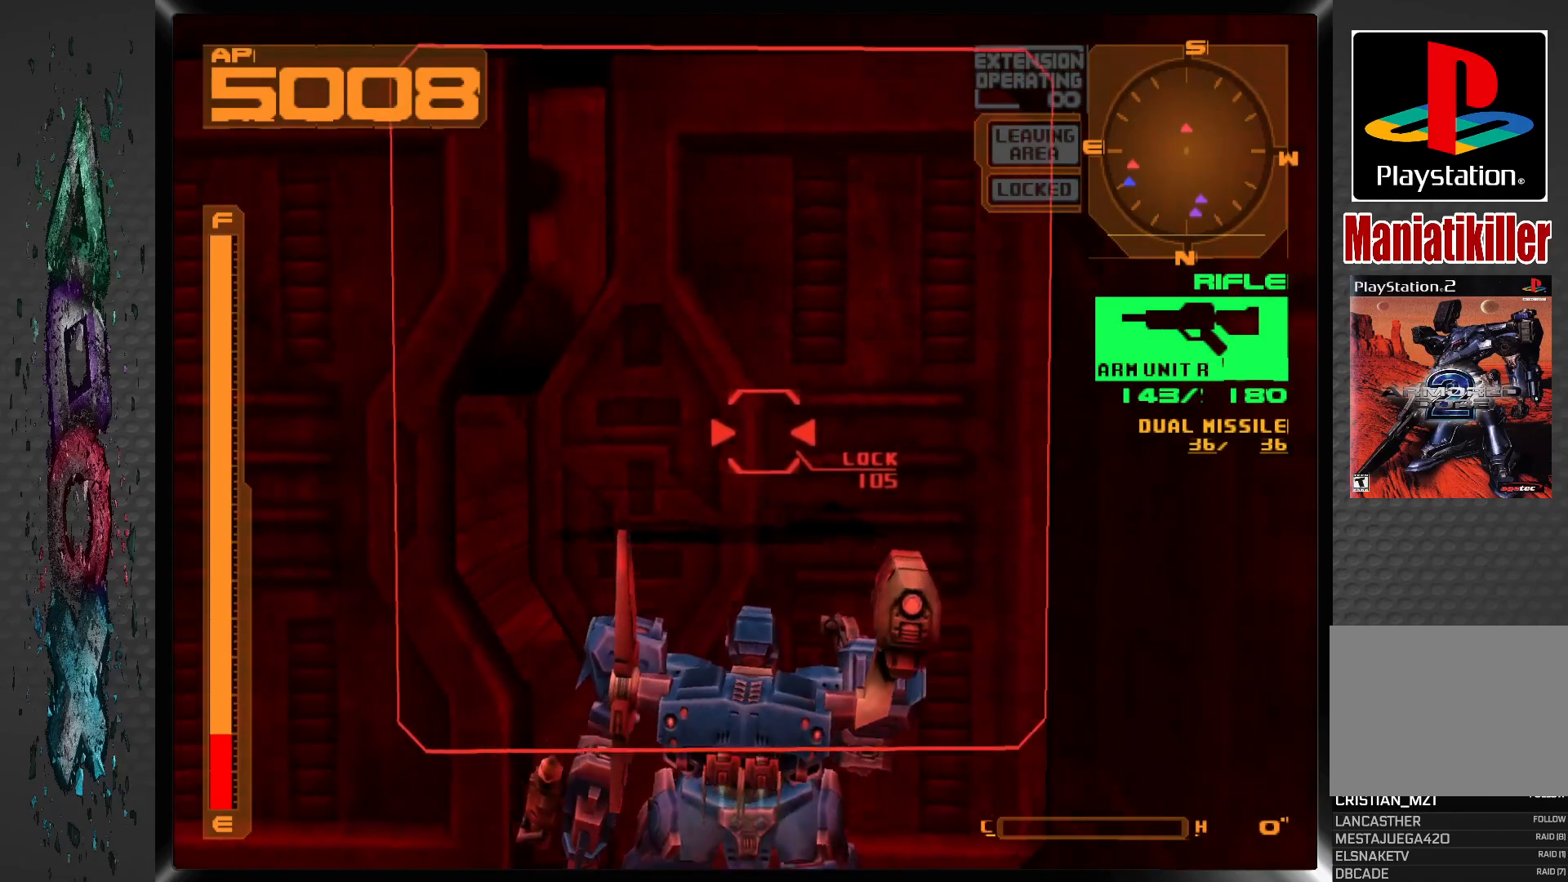
{"buttons": ["DPAD_UP"], "left_stick": "center", "right_stick": "center", "events": [[83, "L1", "down"], [267, "L1", "up"], [333, "DPAD_UP", "down"]]}
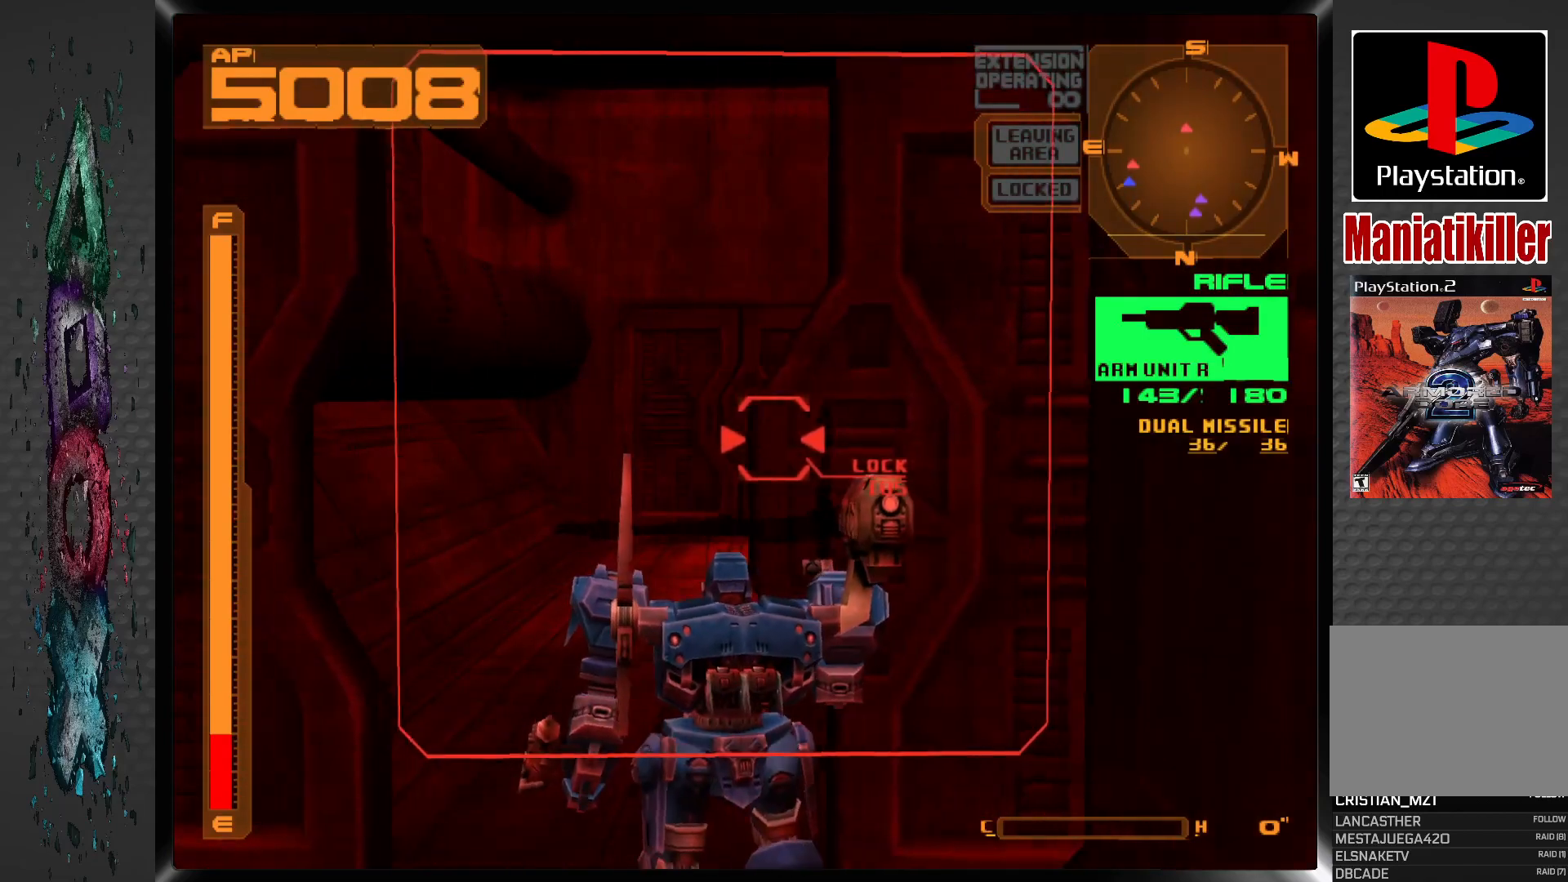
{"buttons": ["L1", "DPAD_UP"], "left_stick": "center", "right_stick": "center", "events": [[500, "L1", "down"]]}
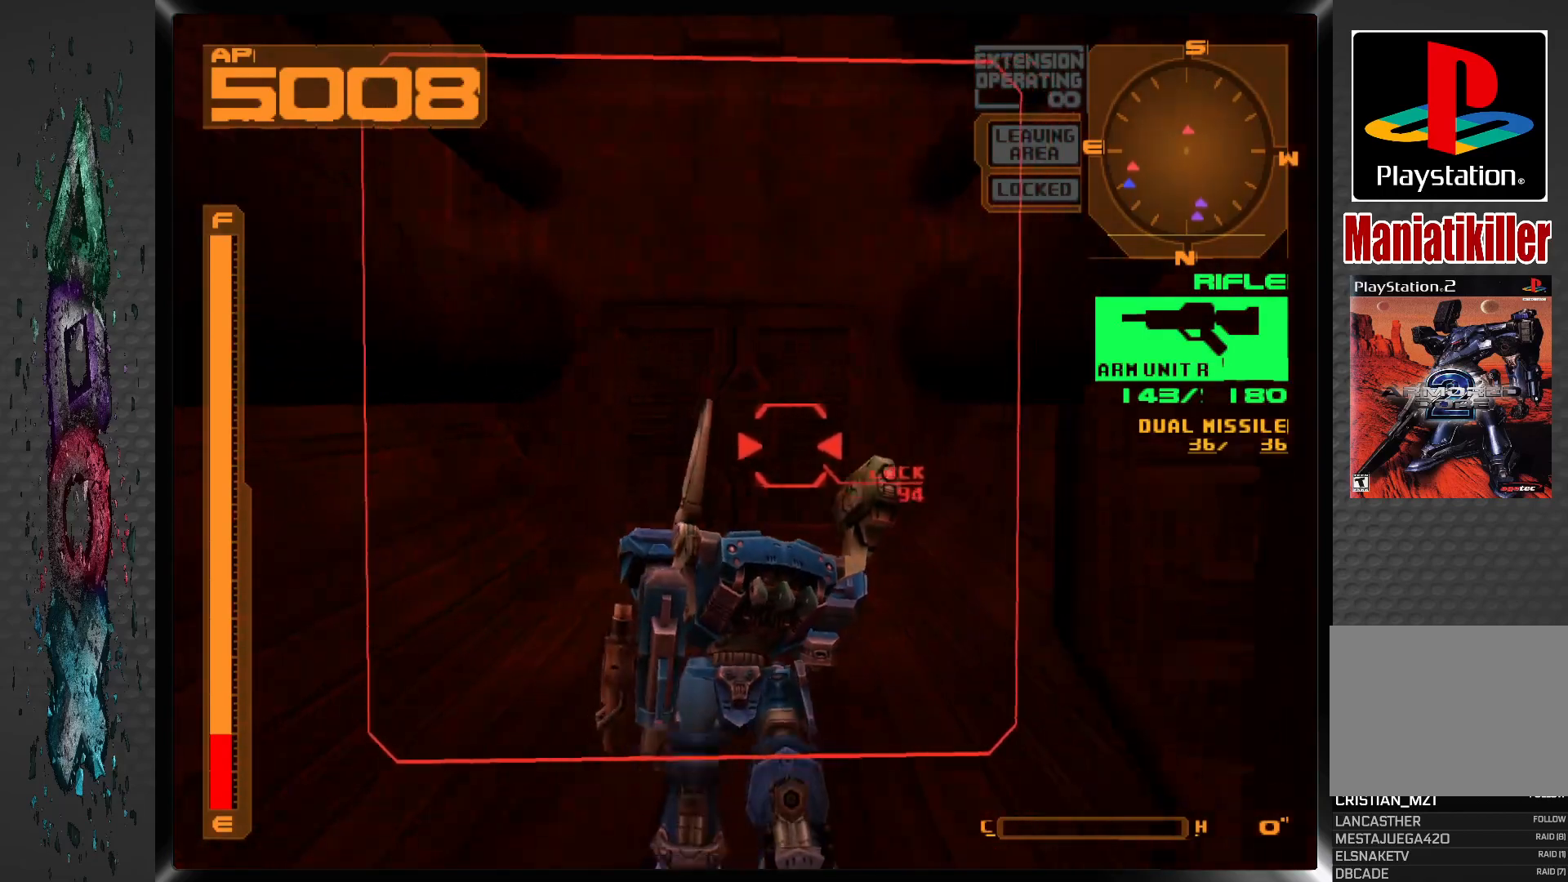
{"buttons": ["DPAD_UP"], "left_stick": "center", "right_stick": "center", "events": [[100, "L1", "up"]]}
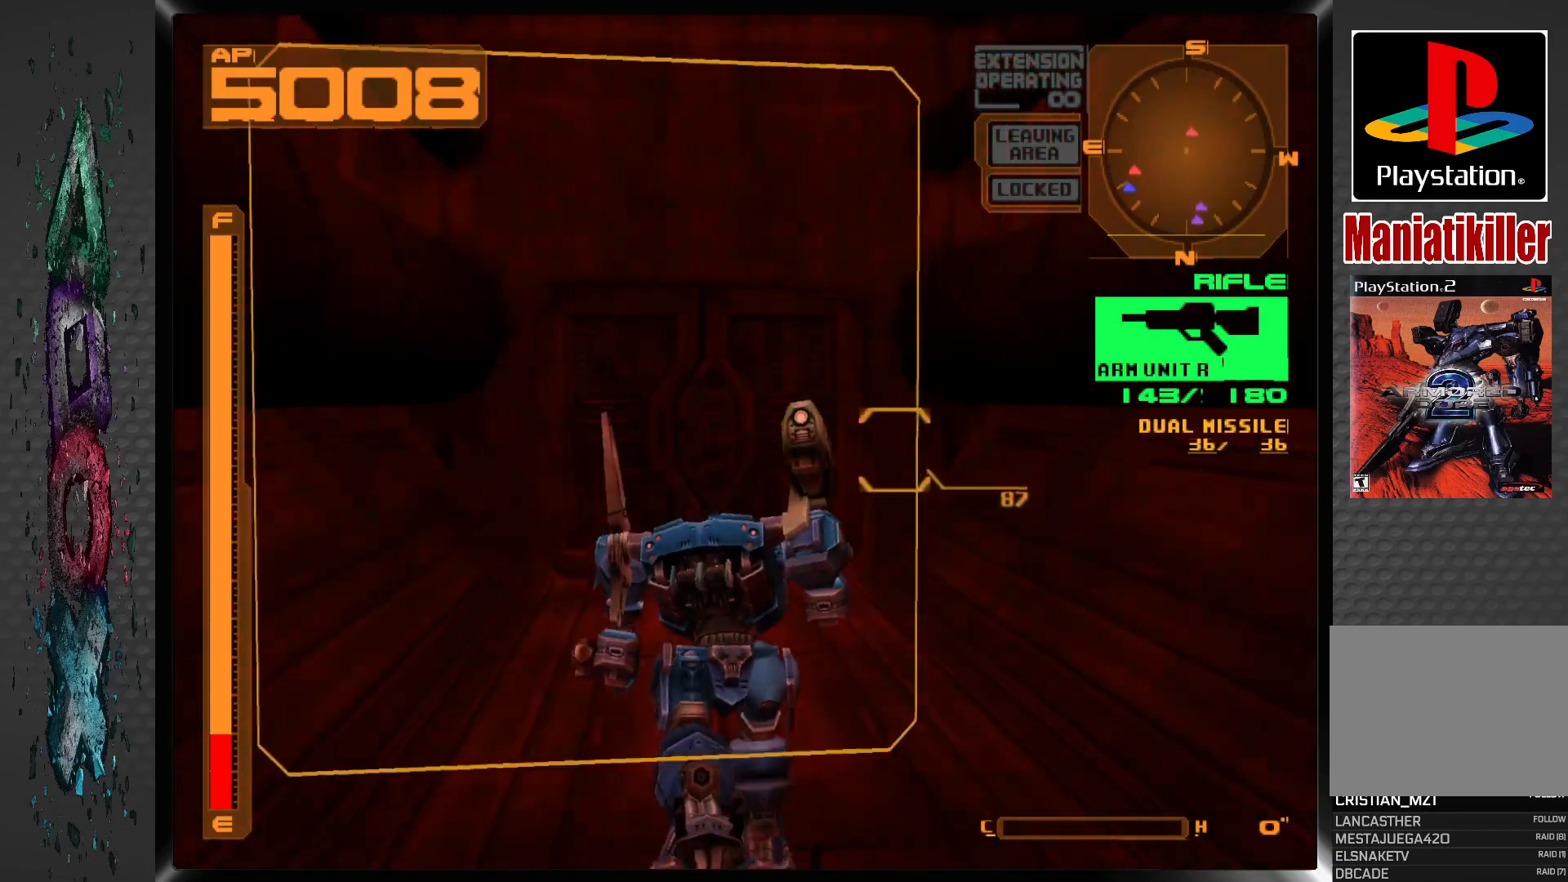
{"buttons": ["DPAD_UP"], "left_stick": "center", "right_stick": "center", "events": []}
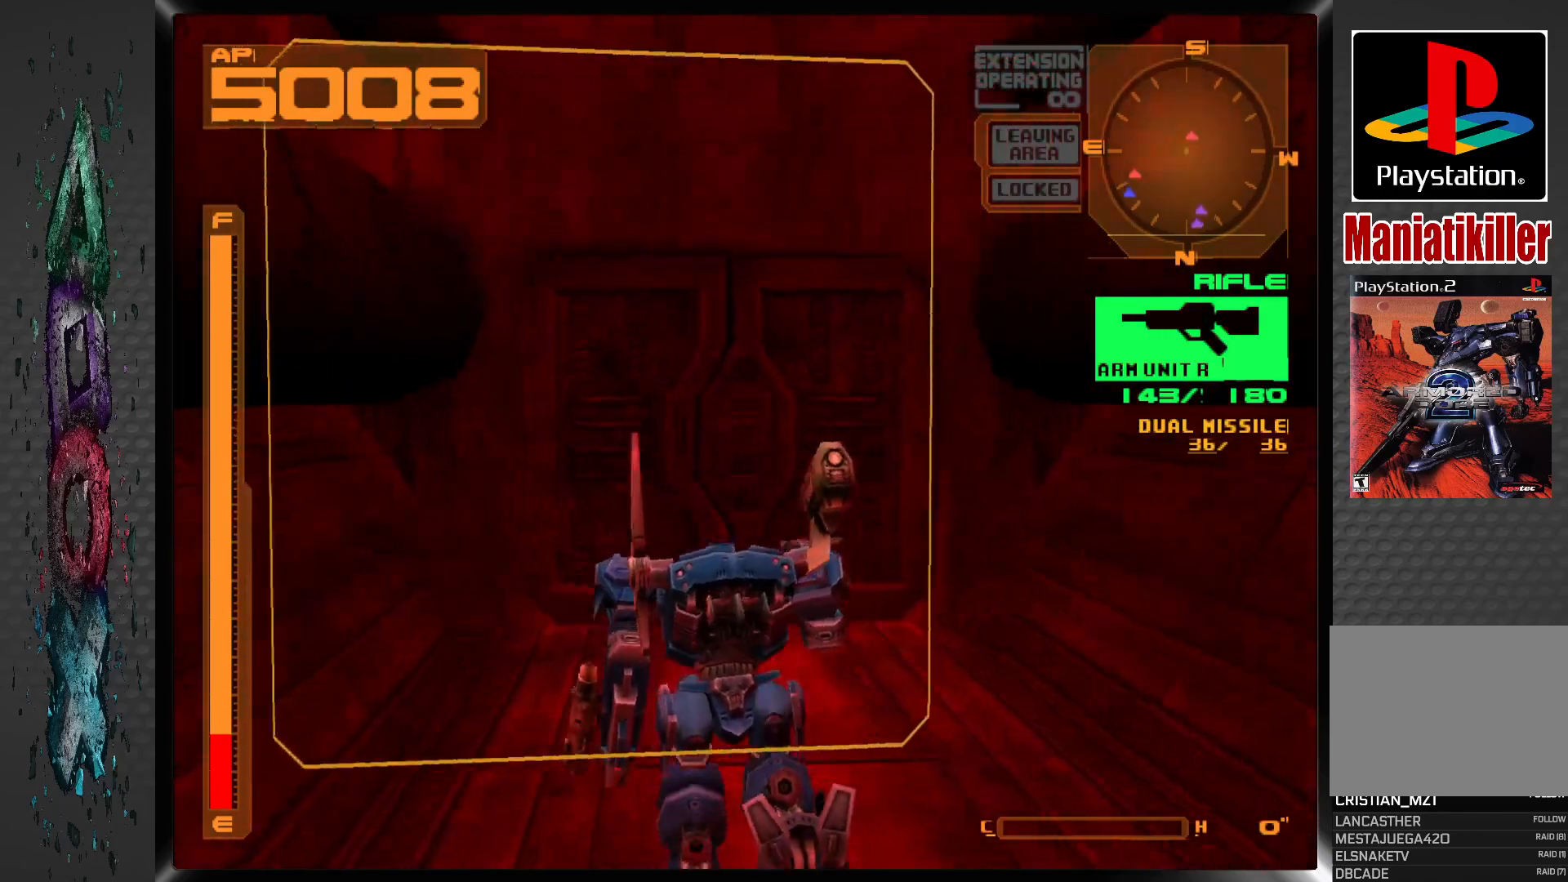
{"buttons": ["R1", "DPAD_UP"], "left_stick": "center", "right_stick": "center", "events": [[483, "R1", "down"]]}